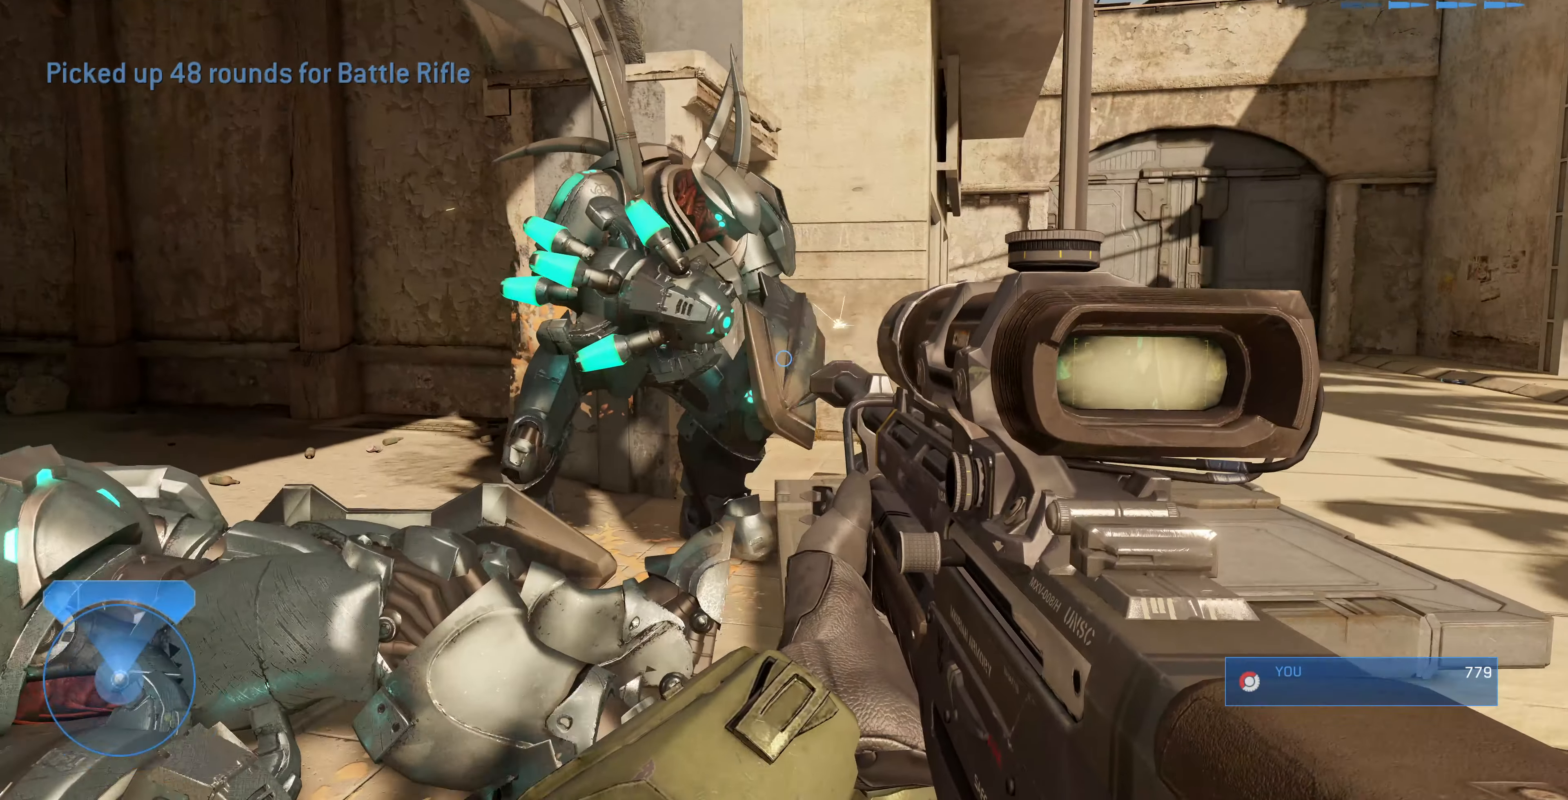
Gameplay with a controller (PlayStation layout); each line is a JSON object with the inputs held at the frame after it. "events" lists button and stick changes between this image and that frame as [ms after this image, input, new state], when the widget could be followed in between.
{"buttons": [], "left_stick": "up-left", "right_stick": "right", "events": [[67, "right_stick", "right"]]}
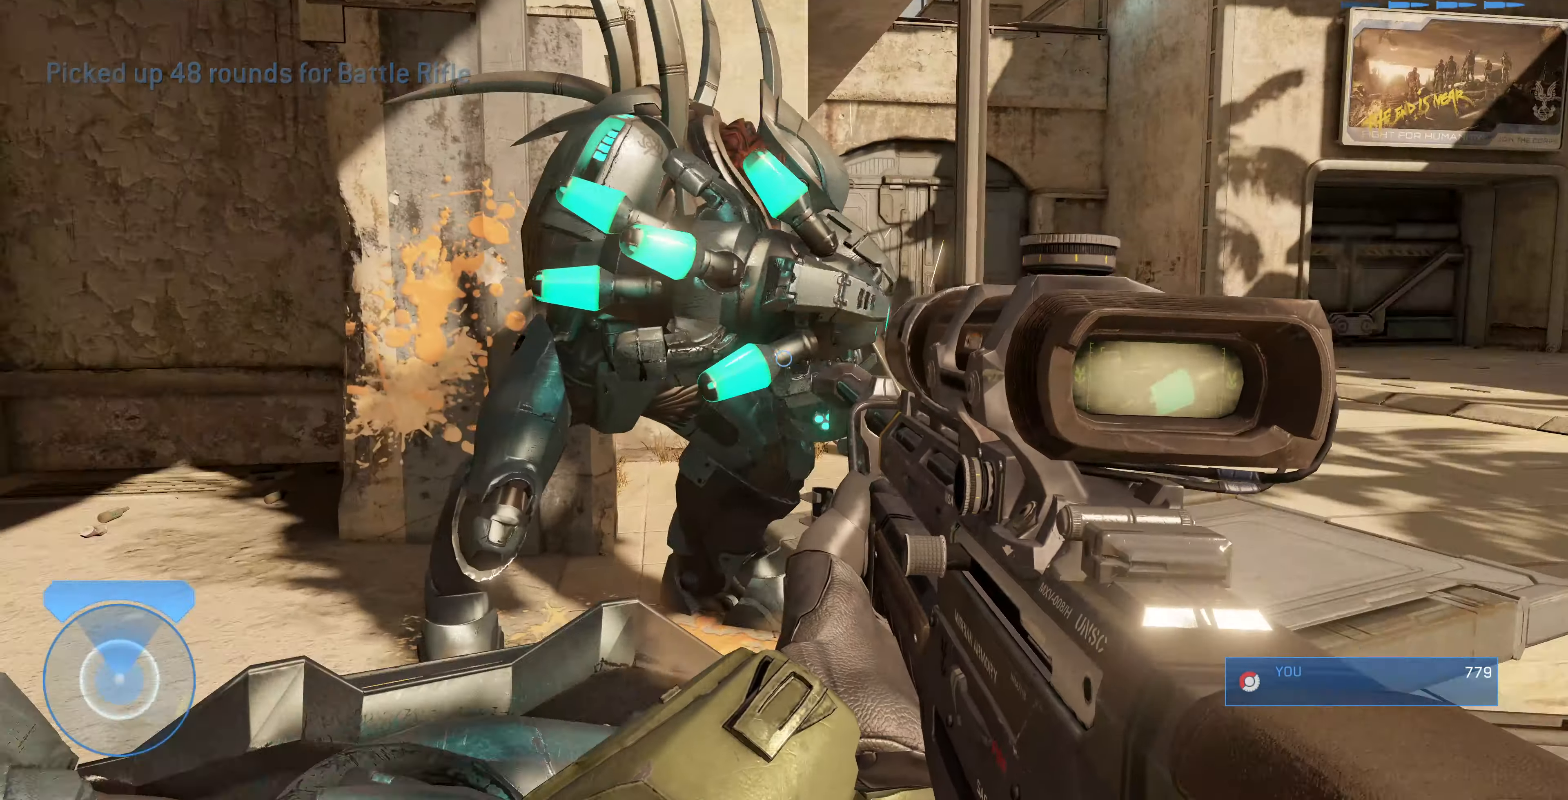
{"buttons": [], "left_stick": "down-left", "right_stick": "center", "events": [[133, "left_stick", "left"], [267, "left_stick", "down-left"], [433, "right_stick", "center"]]}
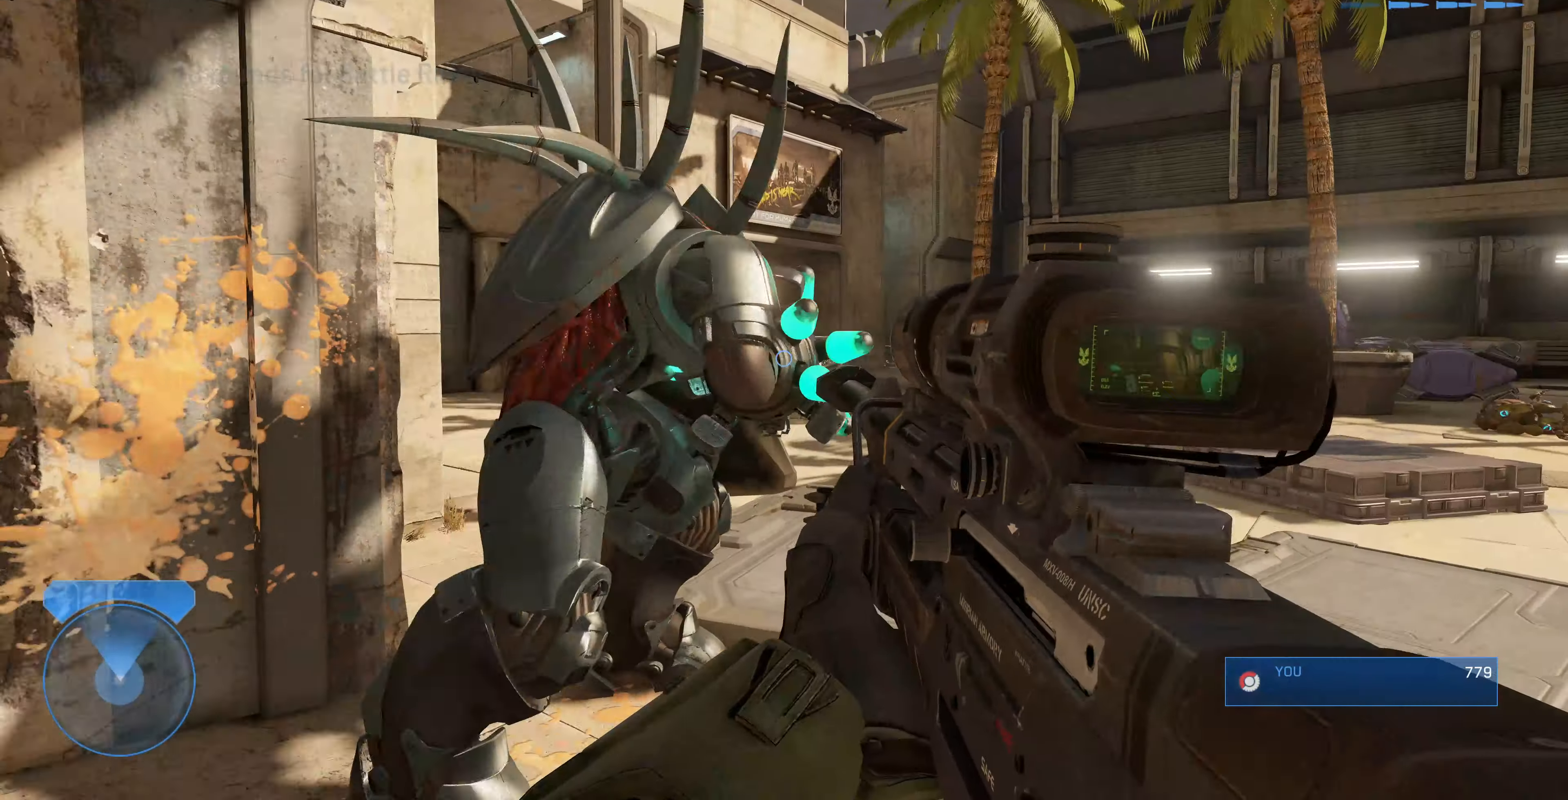
{"buttons": [], "left_stick": "center", "right_stick": "center", "events": [[100, "right_stick", "right"], [167, "left_stick", "center"], [333, "right_stick", "center"]]}
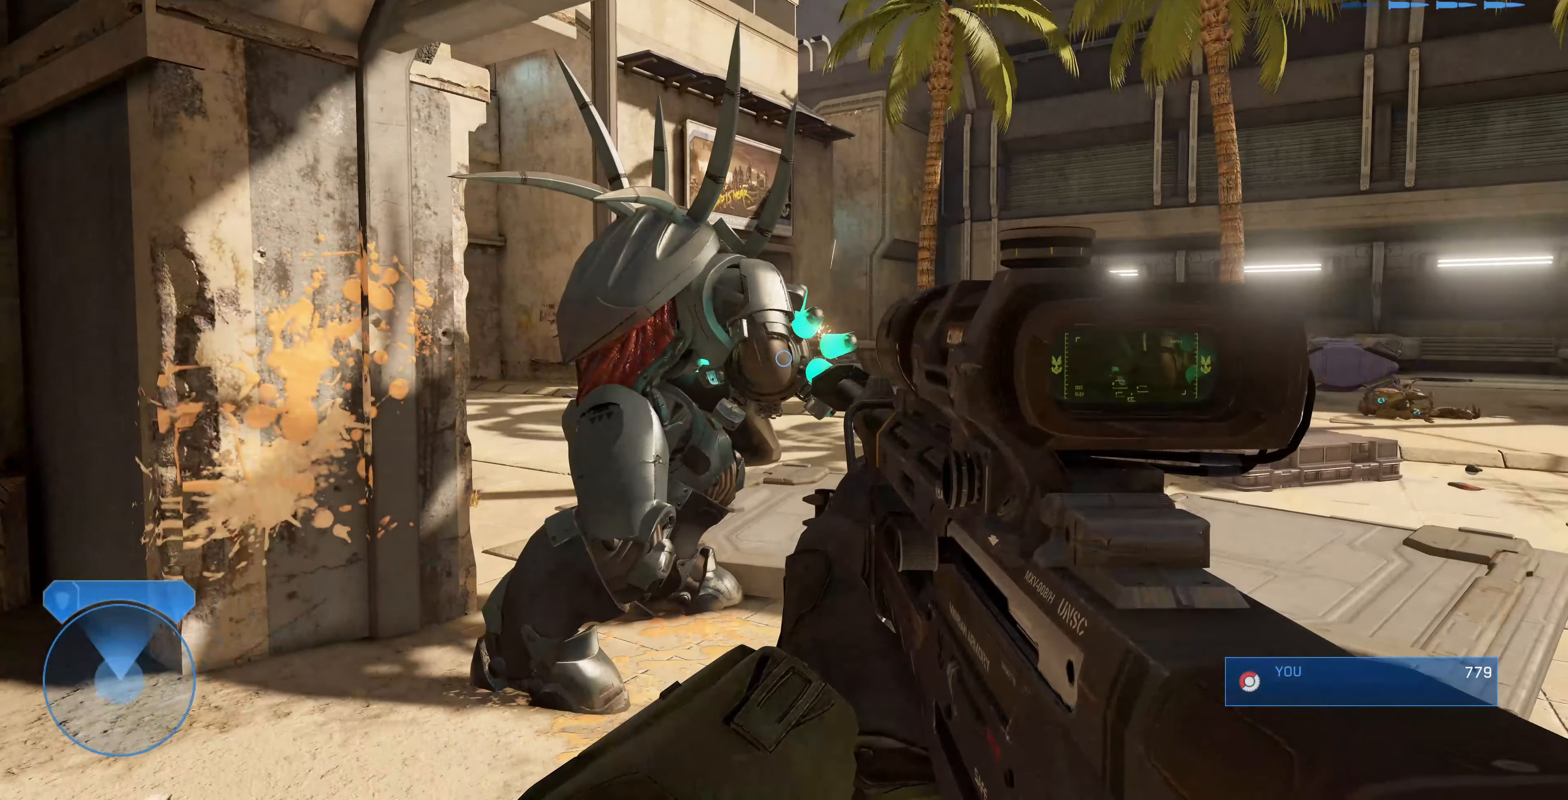
{"buttons": [], "left_stick": "center", "right_stick": "center", "events": [[33, "right_stick", "up-right"], [133, "left_stick", "down"], [200, "right_stick", "center"], [367, "left_stick", "center"]]}
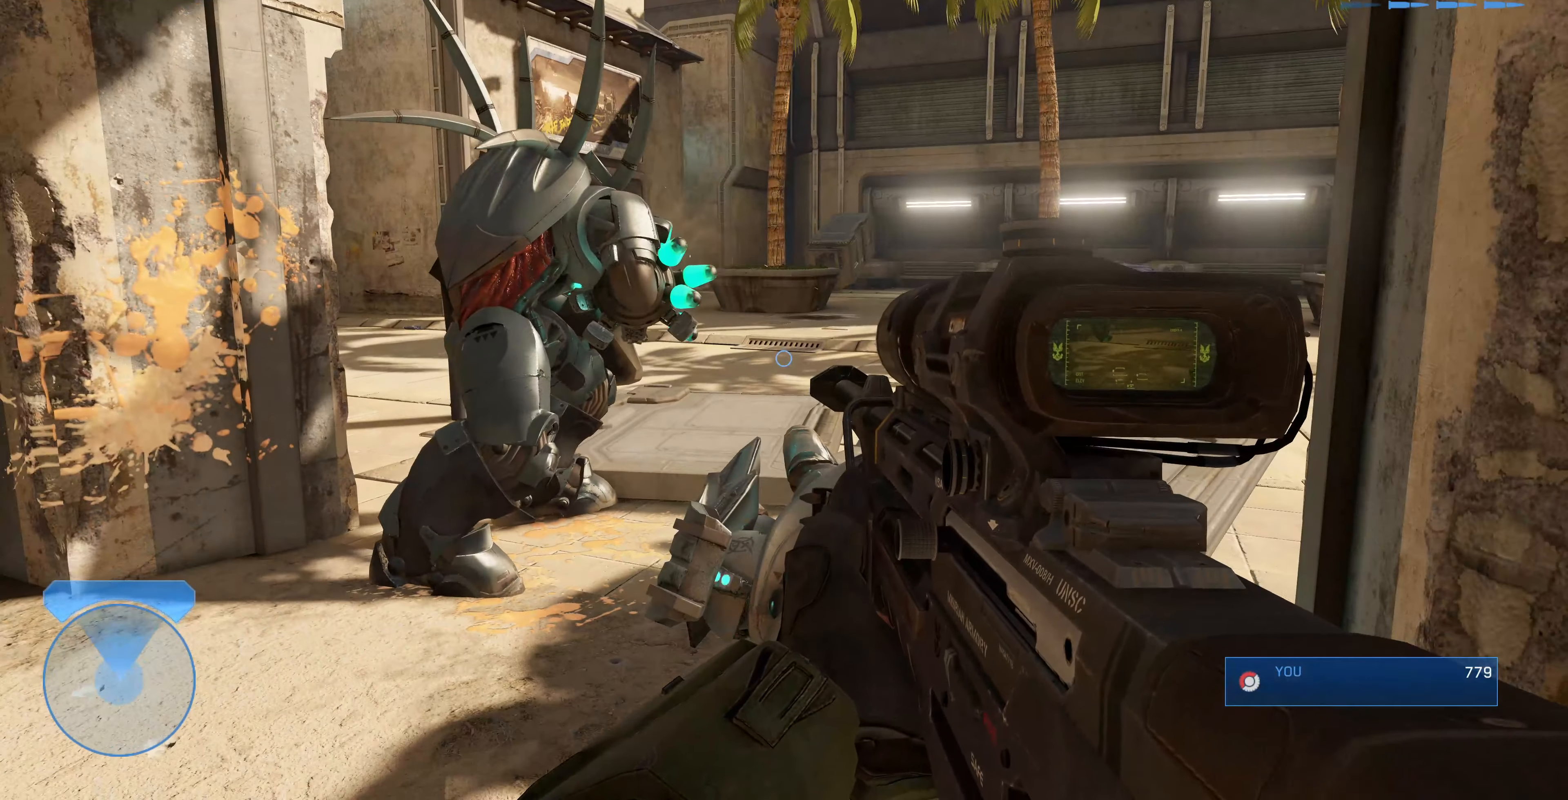
{"buttons": [], "left_stick": "center", "right_stick": "center", "events": []}
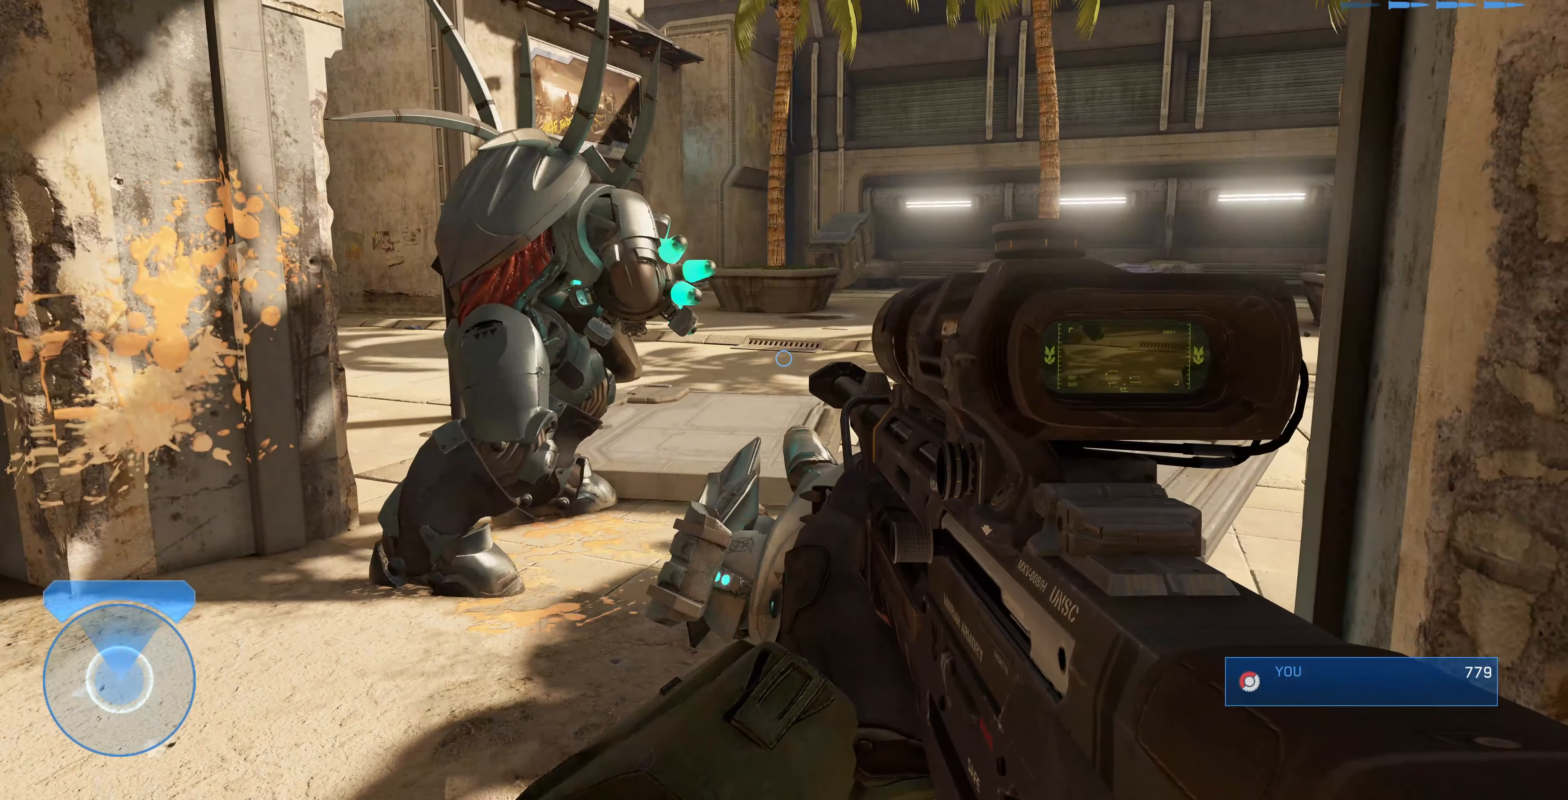
{"buttons": [], "left_stick": "center", "right_stick": "center", "events": [[200, "TRIANGLE", "down"], [267, "TRIANGLE", "up"]]}
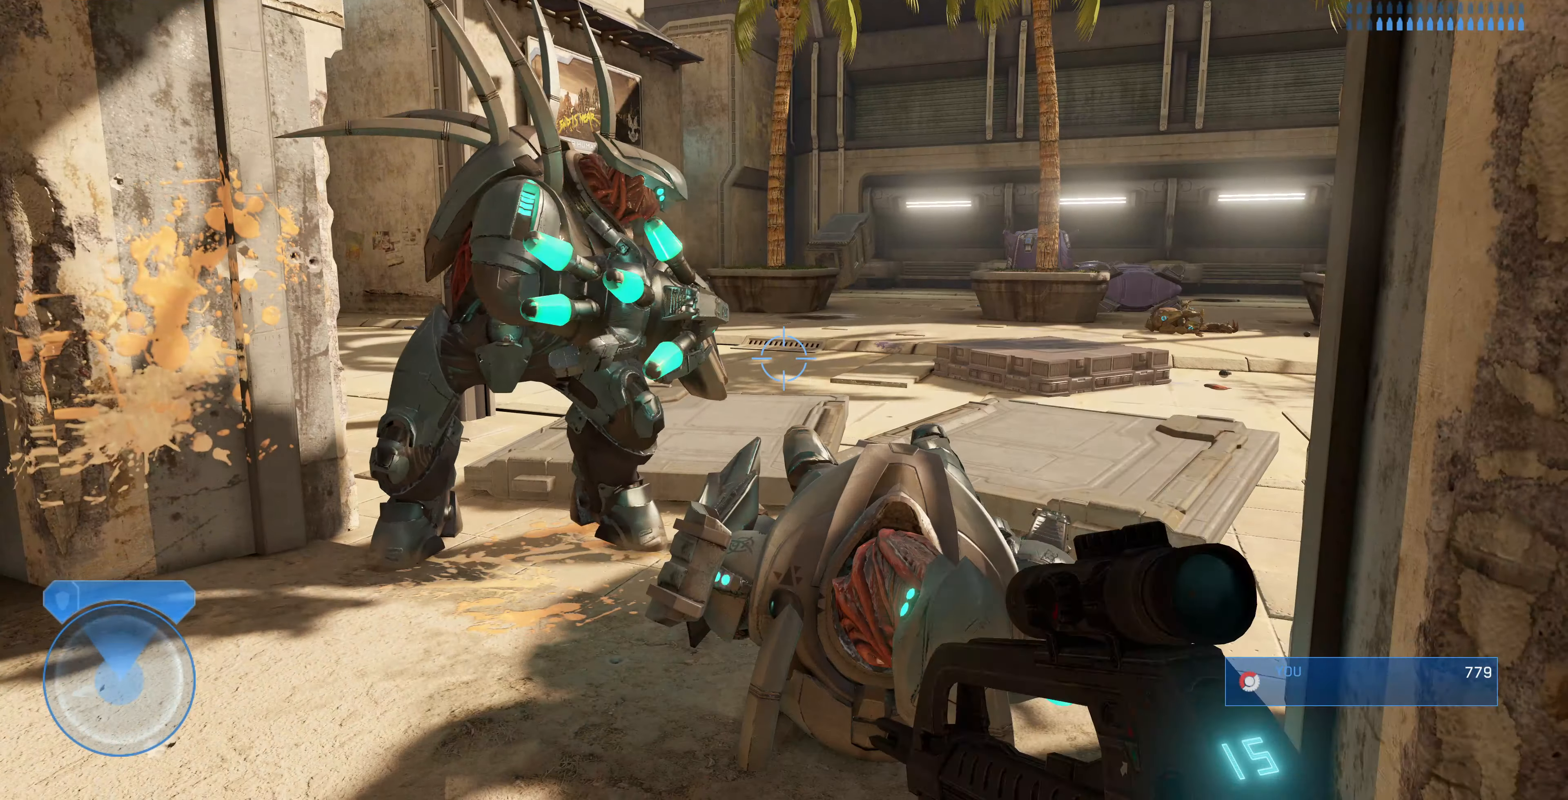
{"buttons": [], "left_stick": "down-left", "right_stick": "center", "events": [[200, "left_stick", "down-left"], [366, "TRIANGLE", "down"], [433, "TRIANGLE", "up"]]}
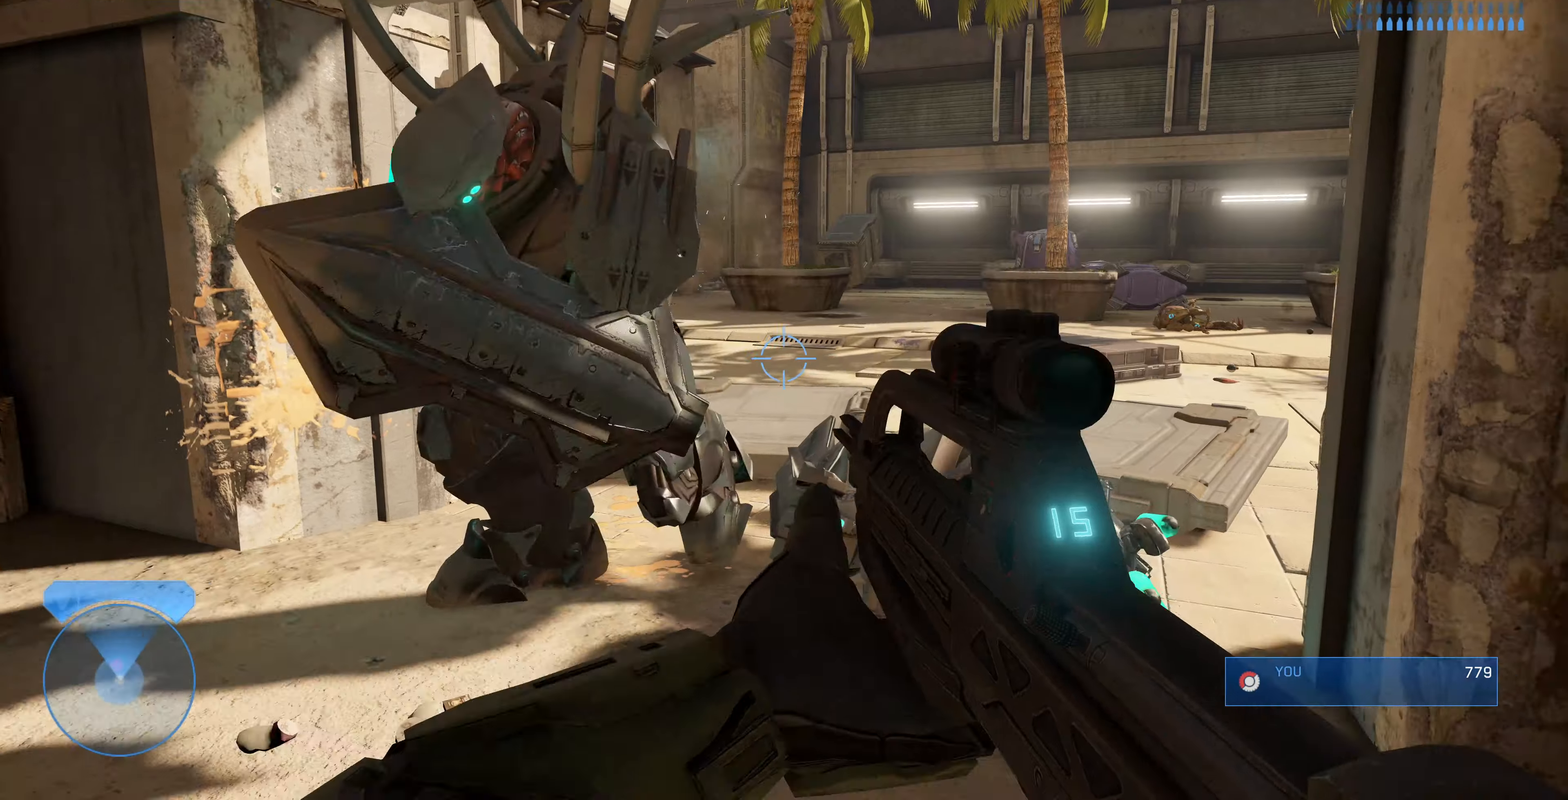
{"buttons": [], "left_stick": "down-left", "right_stick": "right", "events": [[300, "right_stick", "right"]]}
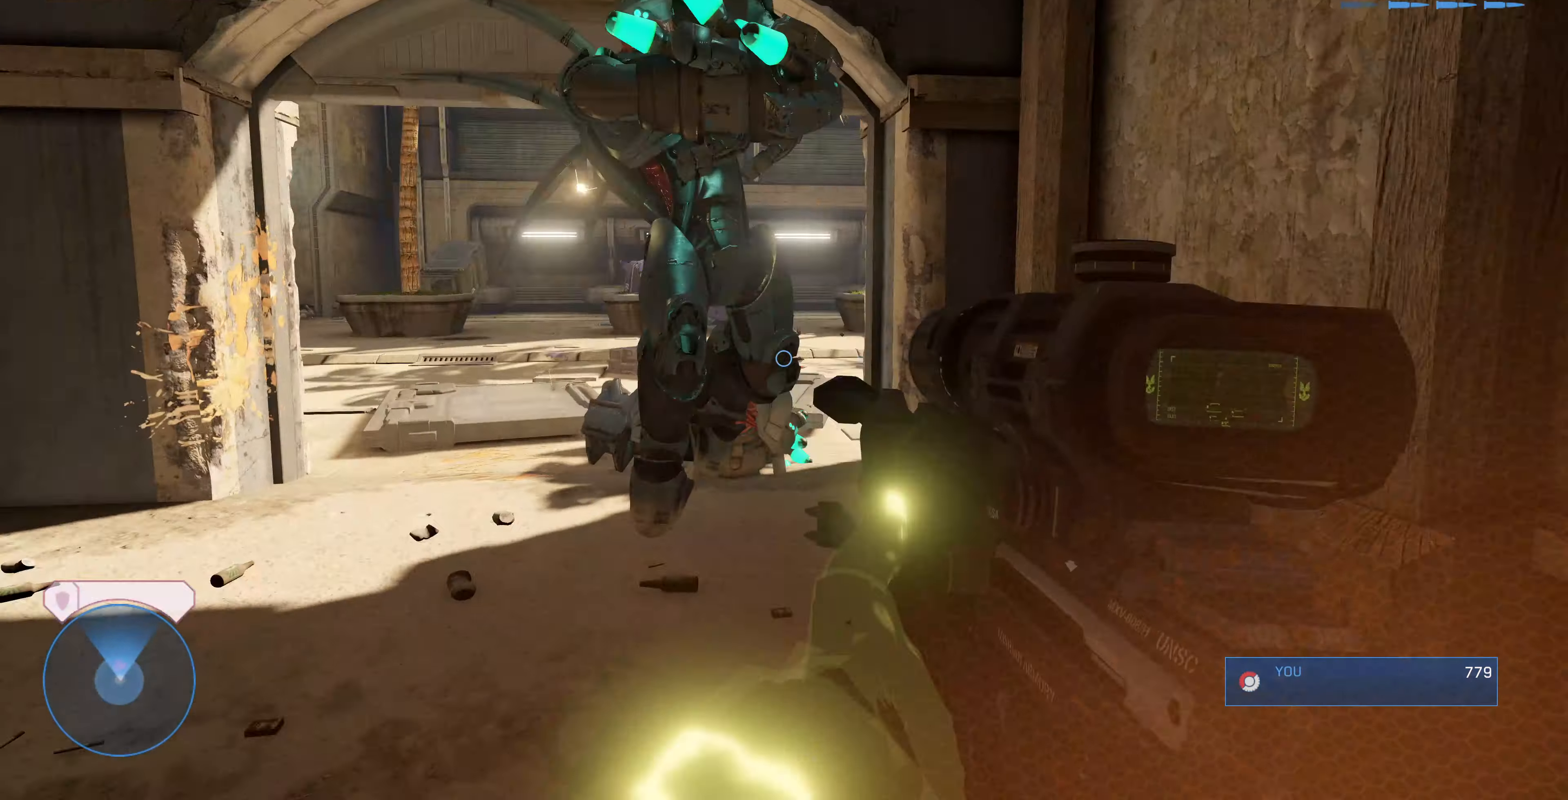
{"buttons": [], "left_stick": "left", "right_stick": "right", "events": [[133, "right_stick", "center"], [400, "right_stick", "right"], [433, "left_stick", "left"]]}
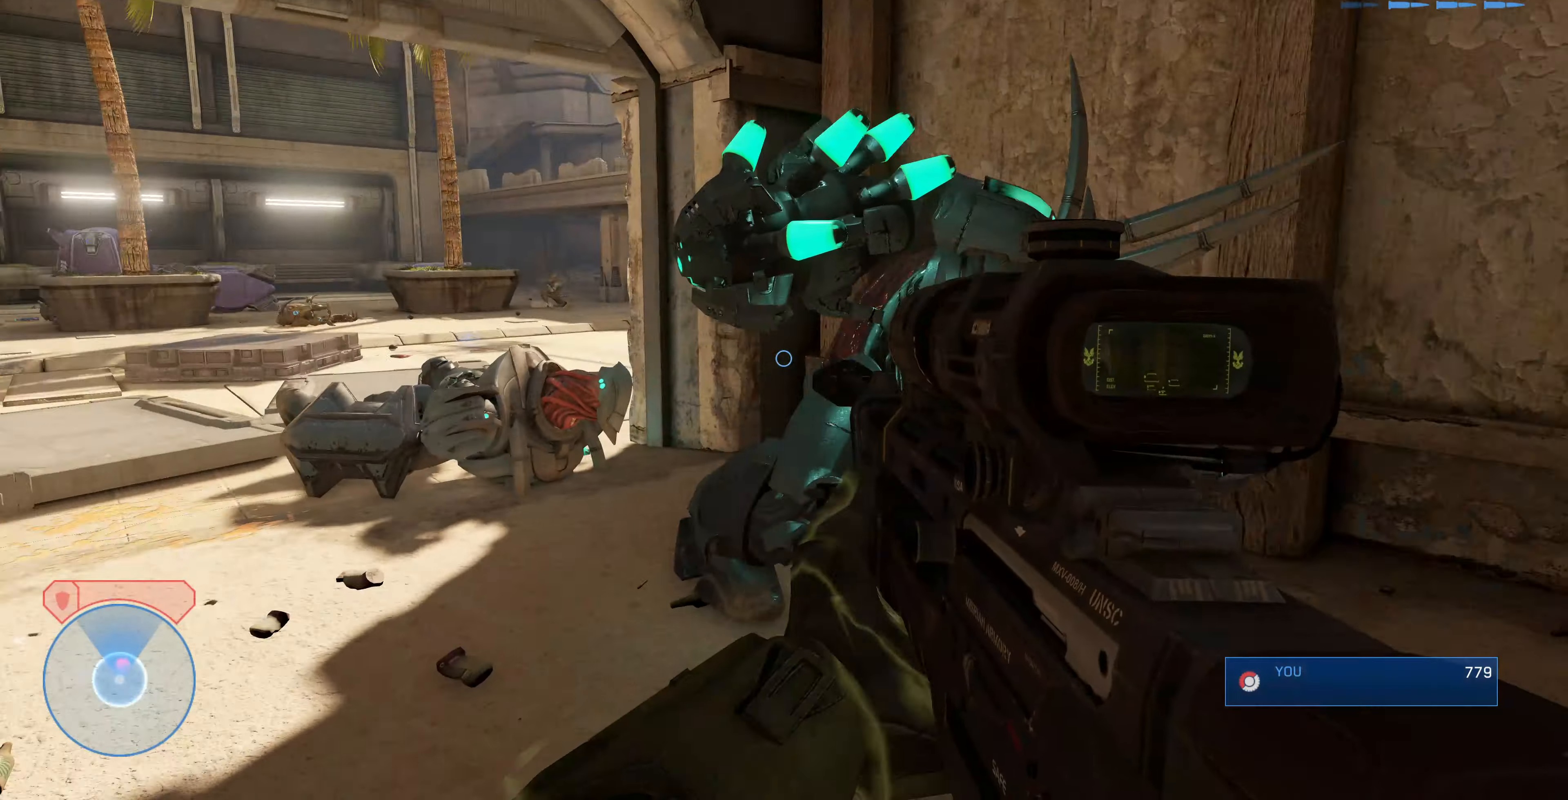
{"buttons": [], "left_stick": "left", "right_stick": "up-right", "events": [[100, "right_stick", "down-right"], [366, "right_stick", "center"], [500, "right_stick", "up-right"]]}
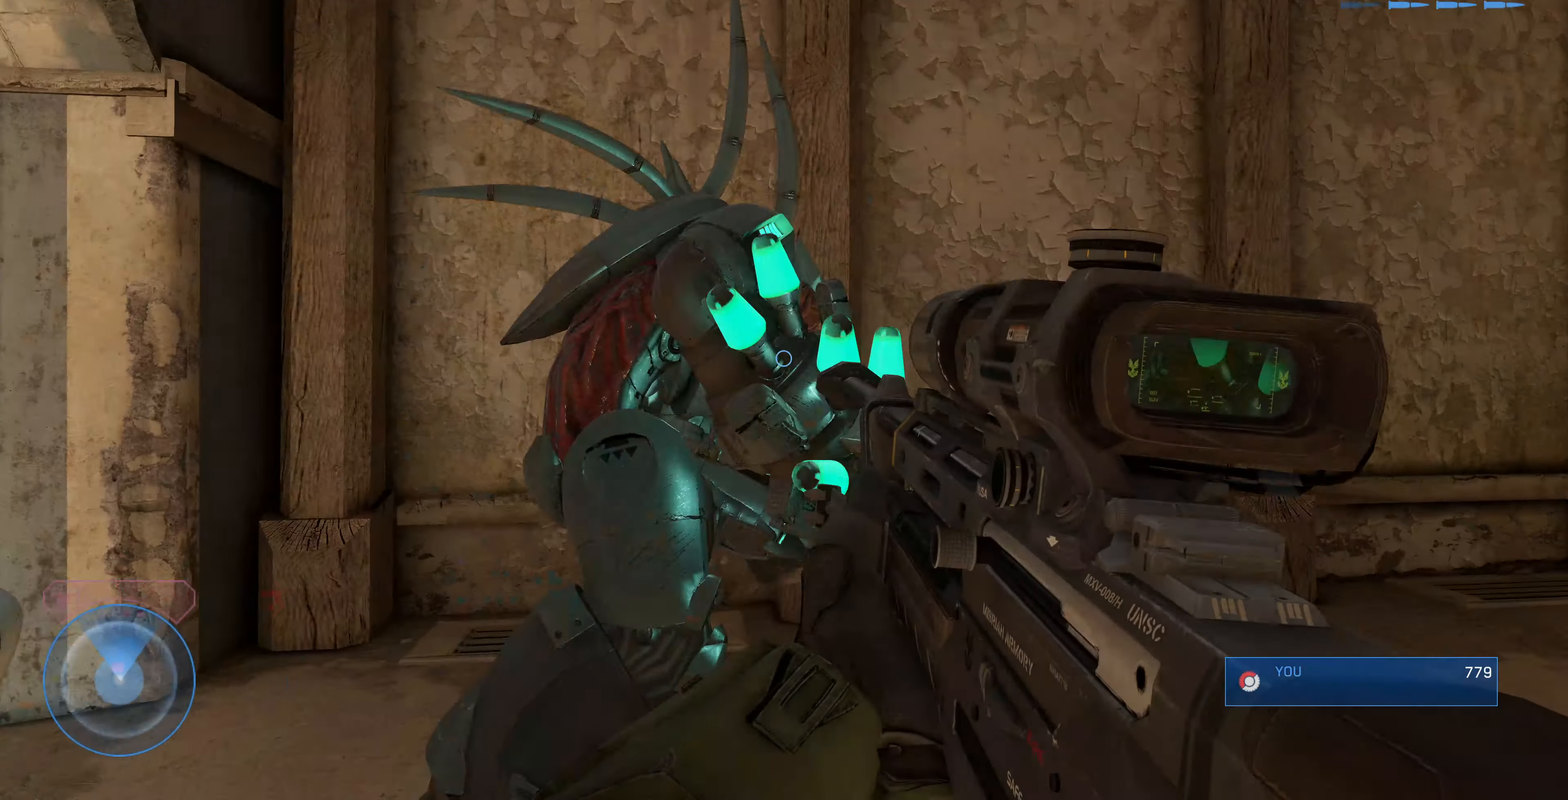
{"buttons": ["R2"], "left_stick": "left", "right_stick": "center", "events": [[100, "left_stick", "center"], [333, "left_stick", "left"], [333, "right_stick", "up"], [400, "R2", "down"], [433, "R1", "down"], [500, "R1", "up"], [500, "right_stick", "center"]]}
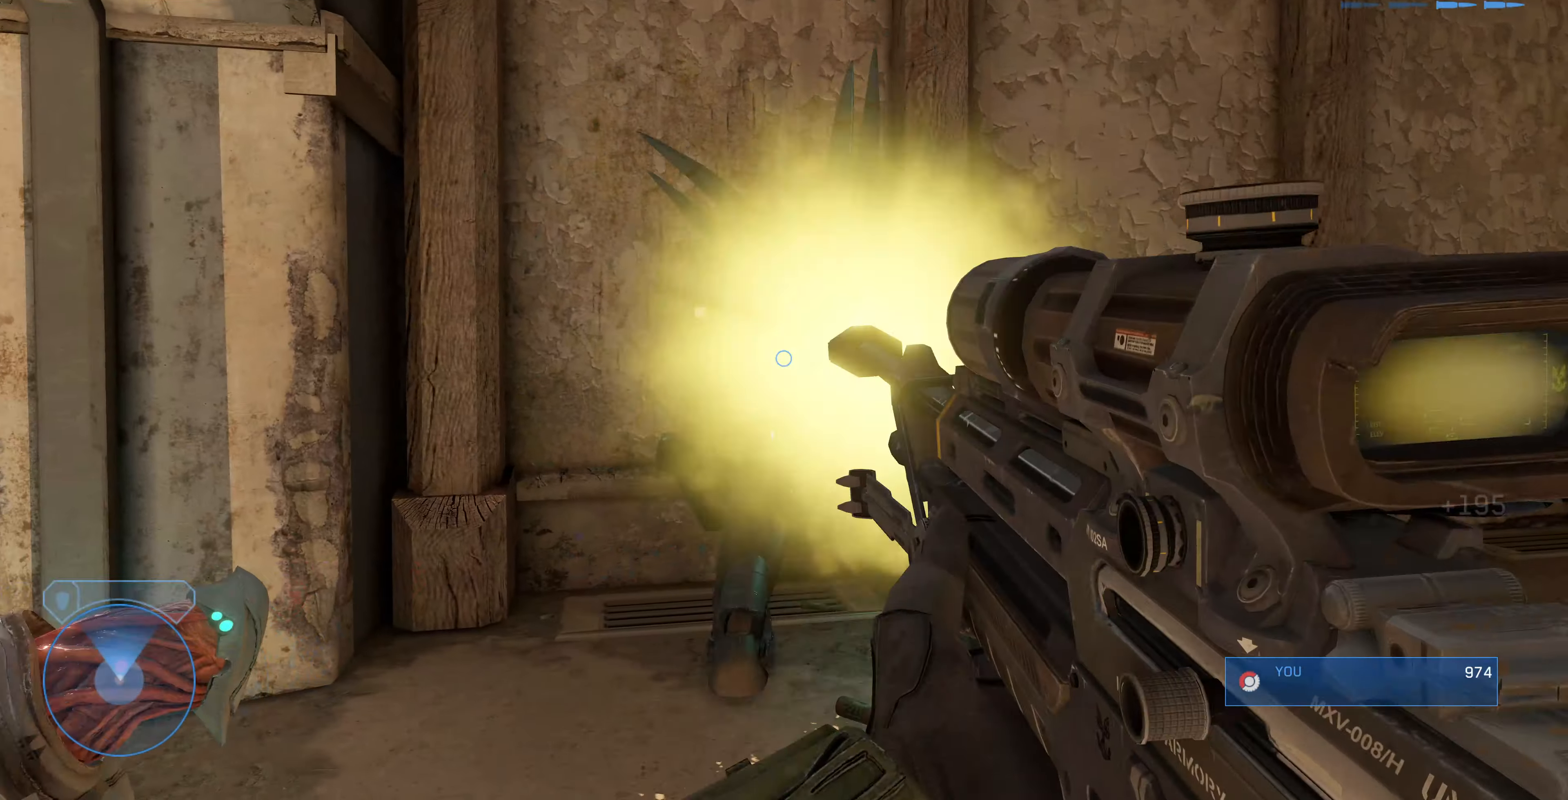
{"buttons": [], "left_stick": "up", "right_stick": "up-right", "events": [[66, "R2", "up"], [66, "left_stick", "center"], [400, "right_stick", "up-right"], [500, "left_stick", "up"]]}
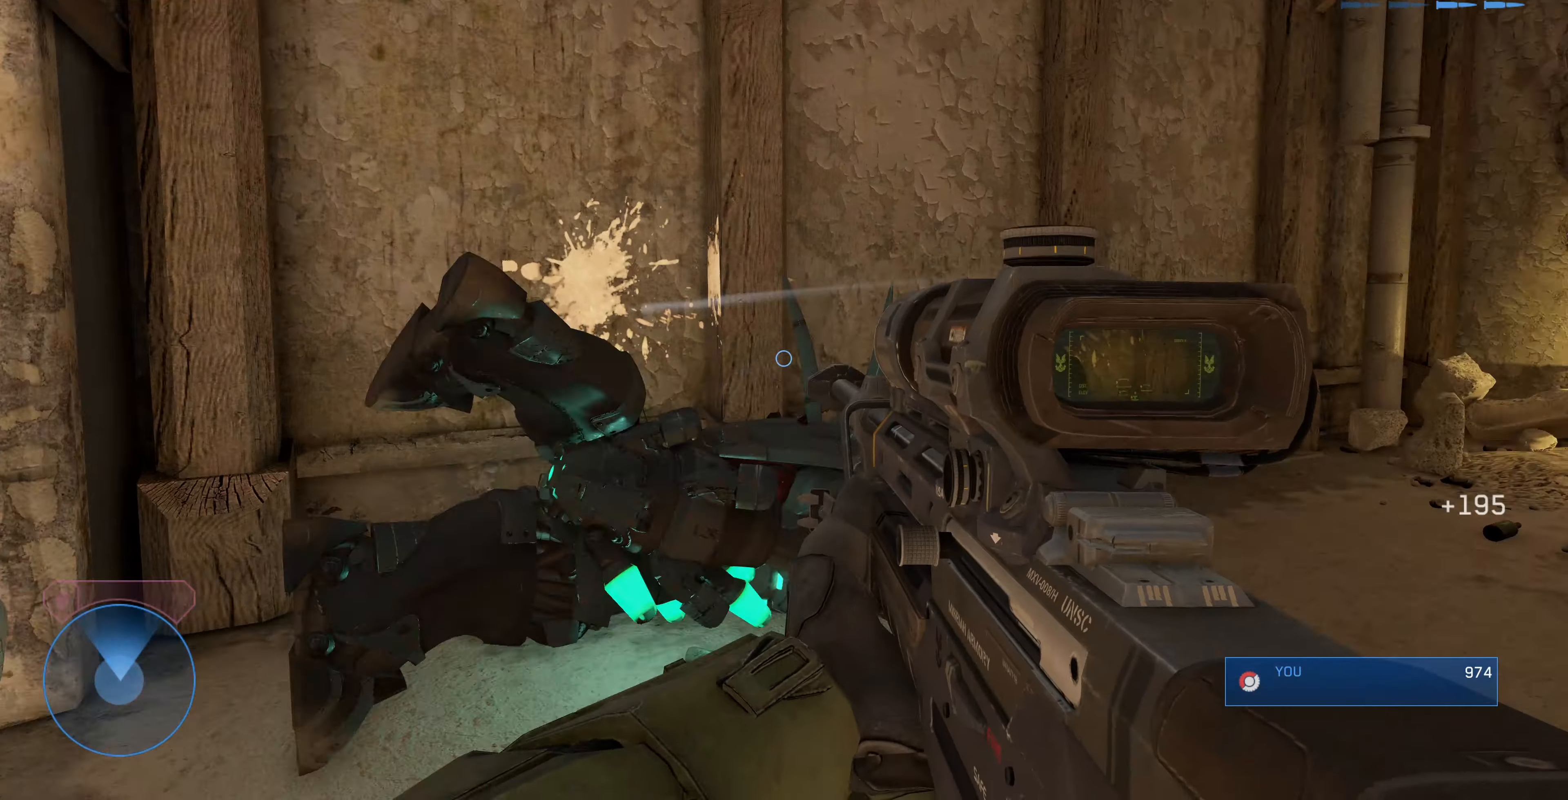
{"buttons": [], "left_stick": "up-left", "right_stick": "right", "events": [[66, "left_stick", "up-left"], [100, "right_stick", "center"], [233, "R1", "down"], [266, "right_stick", "up-right"], [333, "R1", "up"], [400, "right_stick", "right"]]}
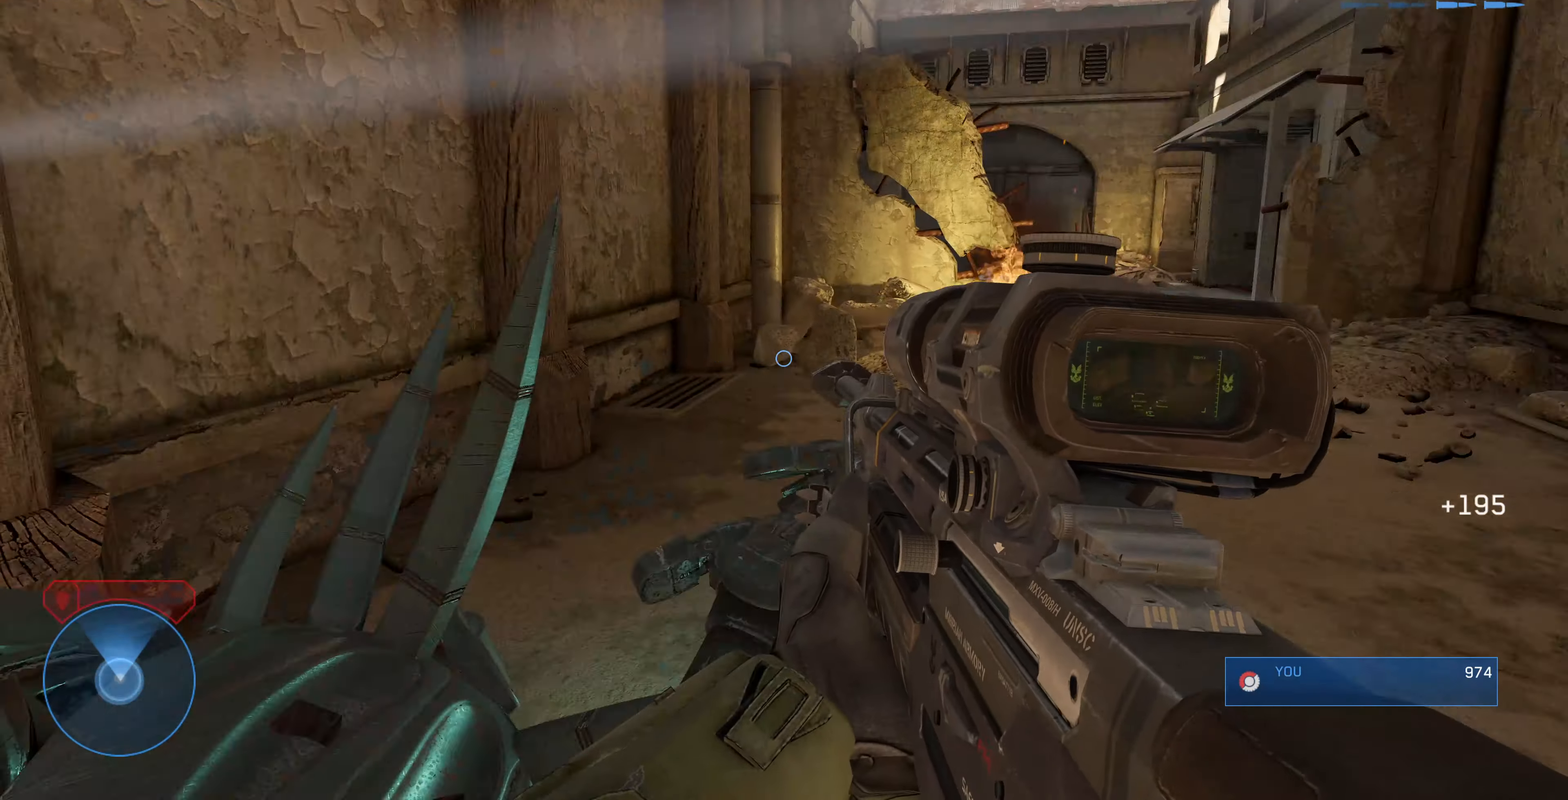
{"buttons": [], "left_stick": "up", "right_stick": "right", "events": [[133, "right_stick", "center"], [266, "left_stick", "up"], [433, "right_stick", "right"]]}
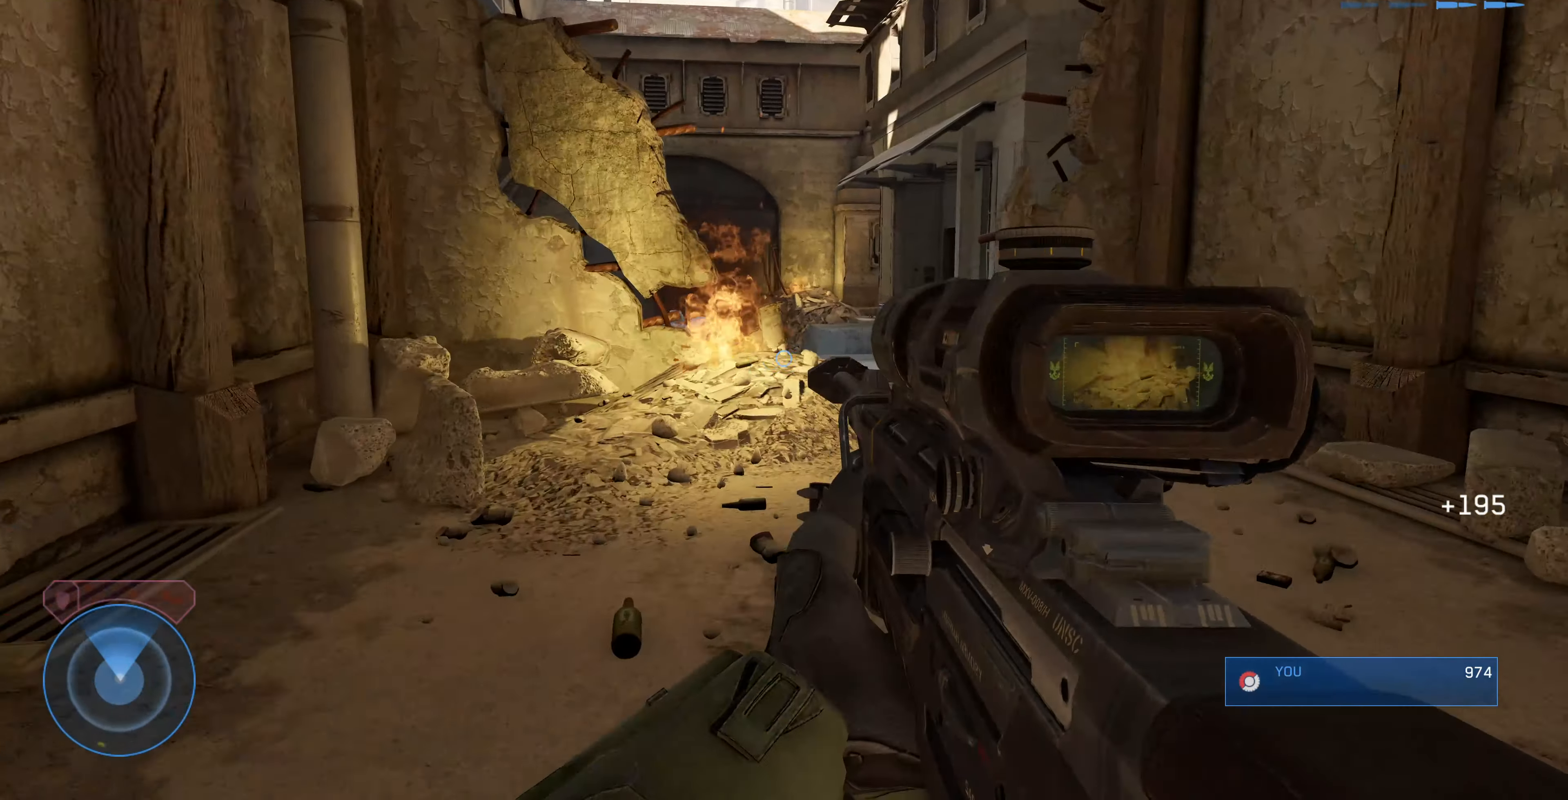
{"buttons": [], "left_stick": "up", "right_stick": "up", "events": [[33, "right_stick", "center"], [433, "right_stick", "up"]]}
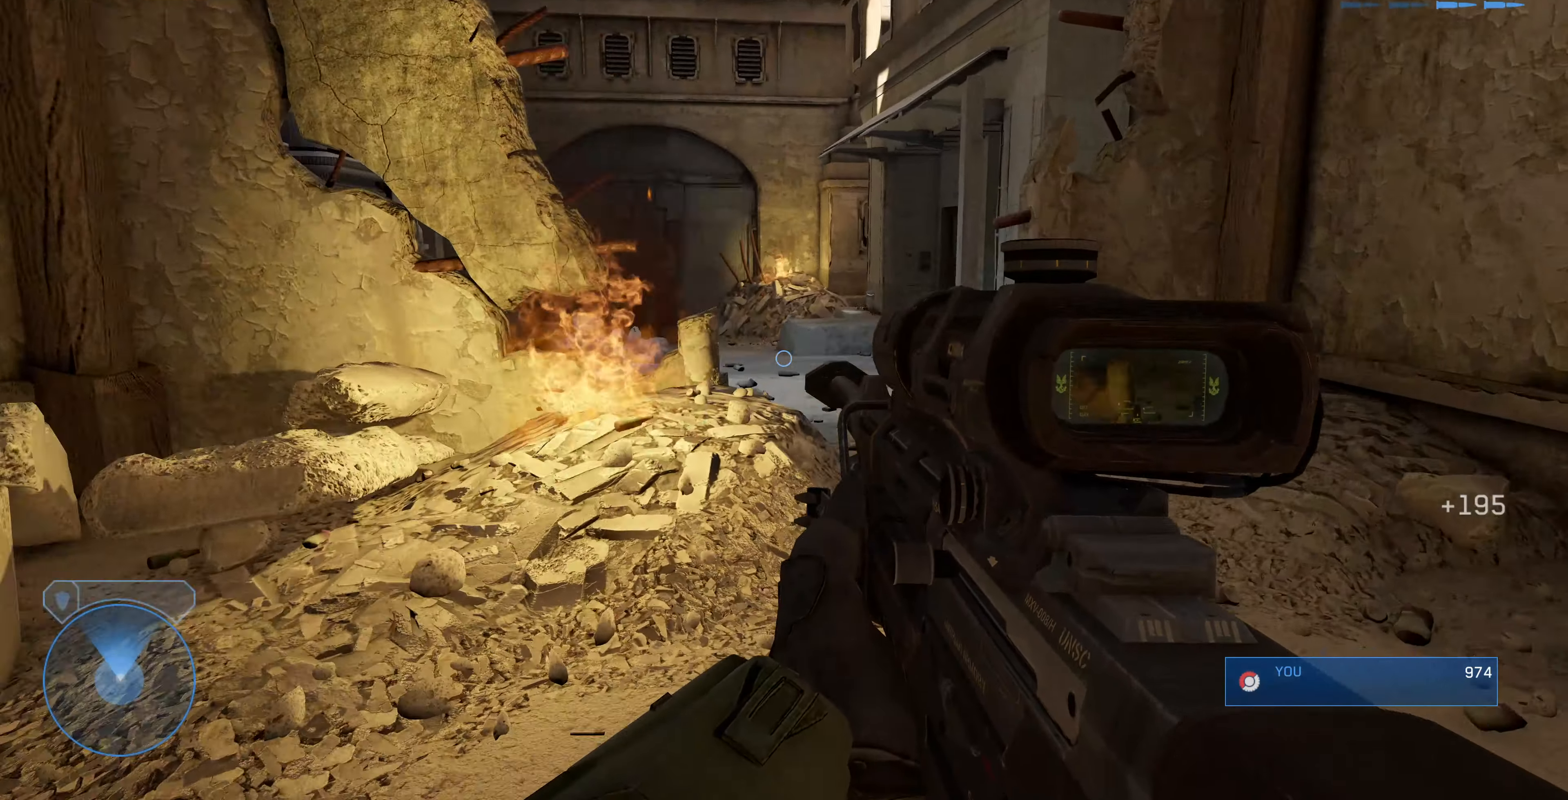
{"buttons": [], "left_stick": "up", "right_stick": "center", "events": [[133, "right_stick", "center"]]}
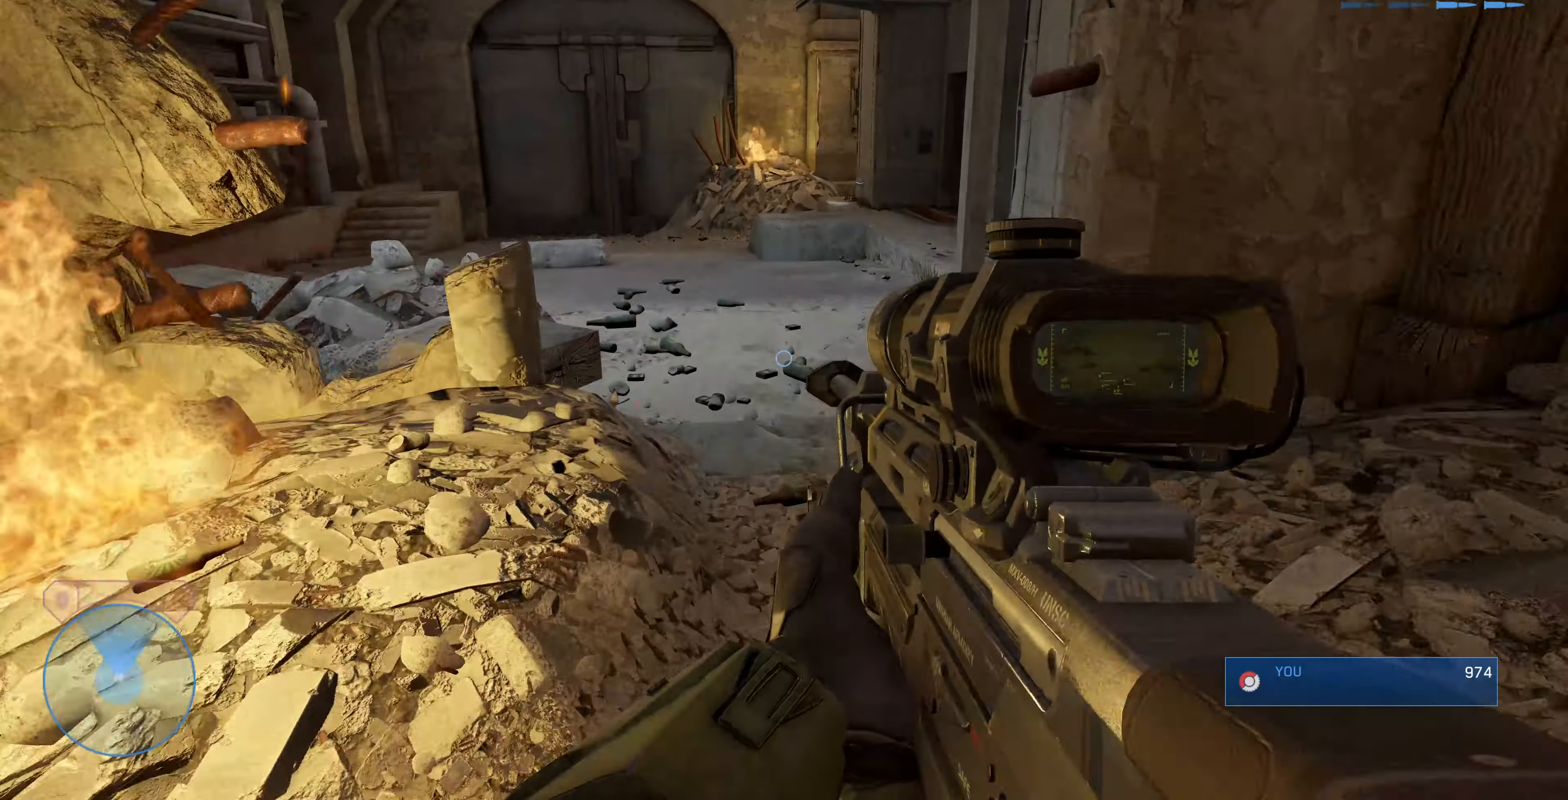
{"buttons": [], "left_stick": "up", "right_stick": "left", "events": [[333, "right_stick", "left"]]}
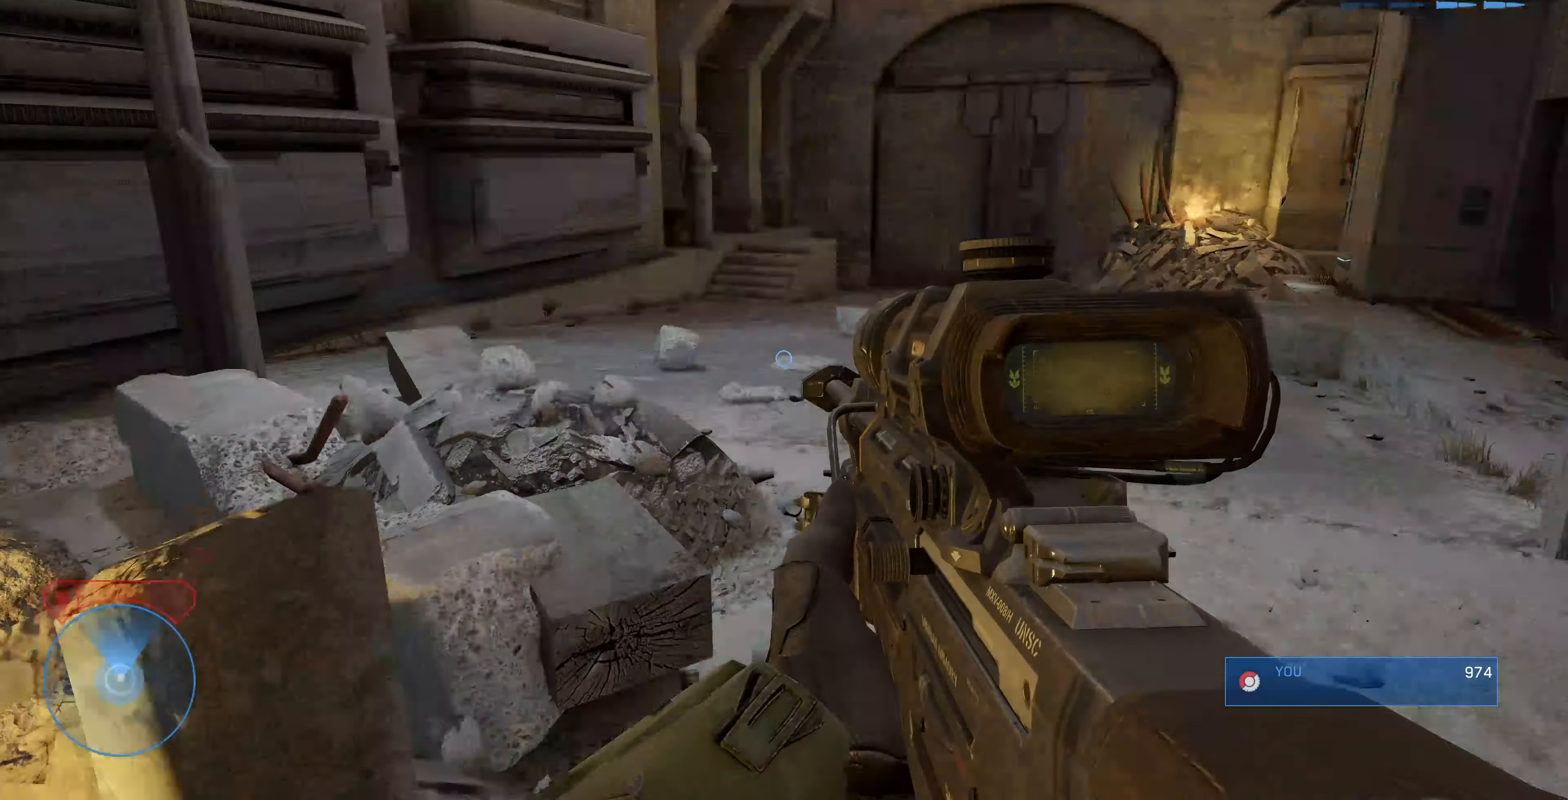
{"buttons": [], "left_stick": "up", "right_stick": "right", "events": [[66, "right_stick", "center"], [234, "right_stick", "right"]]}
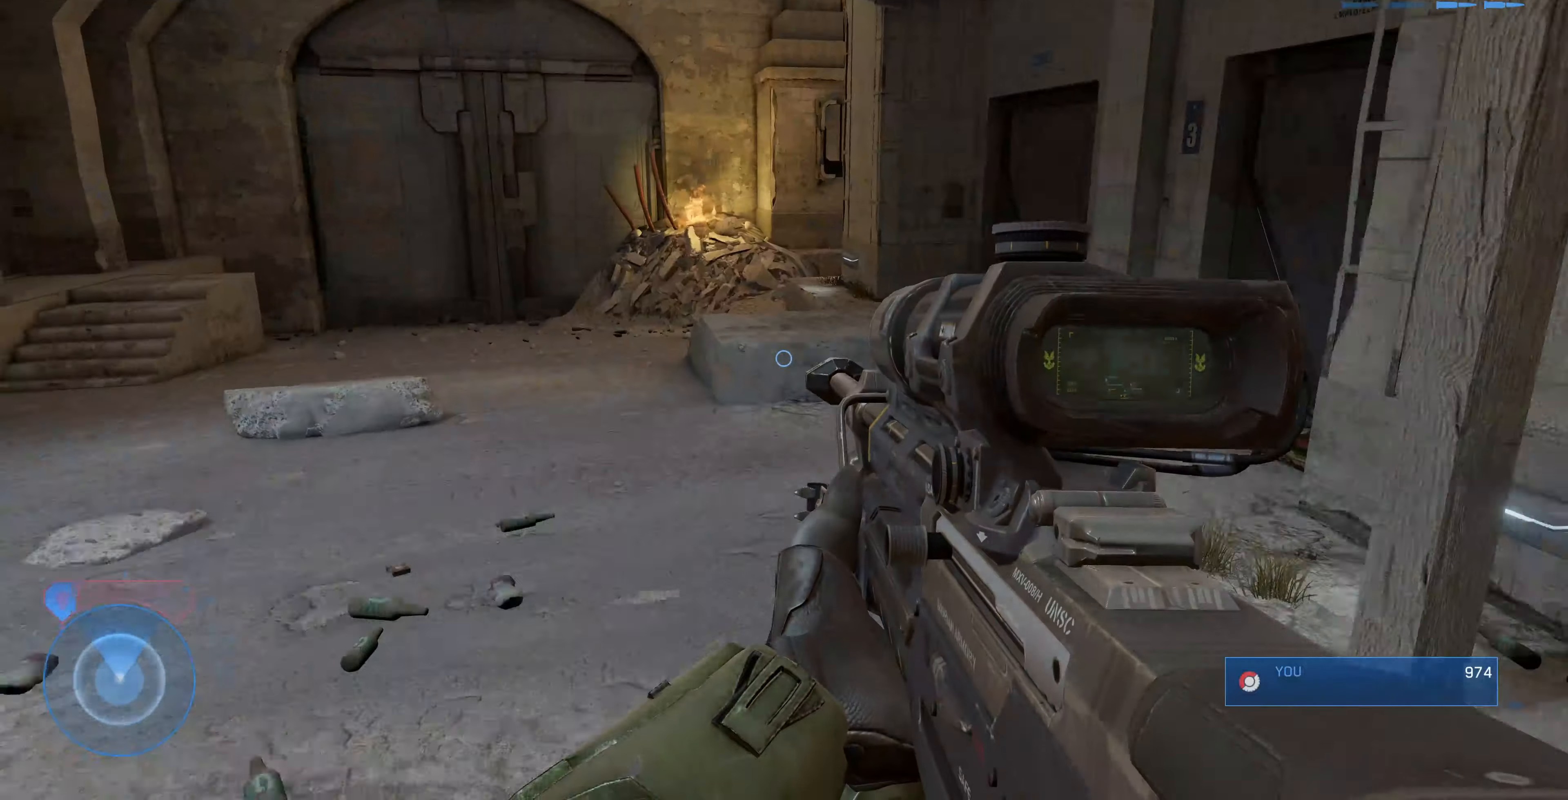
{"buttons": [], "left_stick": "up", "right_stick": "down-left", "events": [[34, "right_stick", "center"], [467, "right_stick", "down-left"]]}
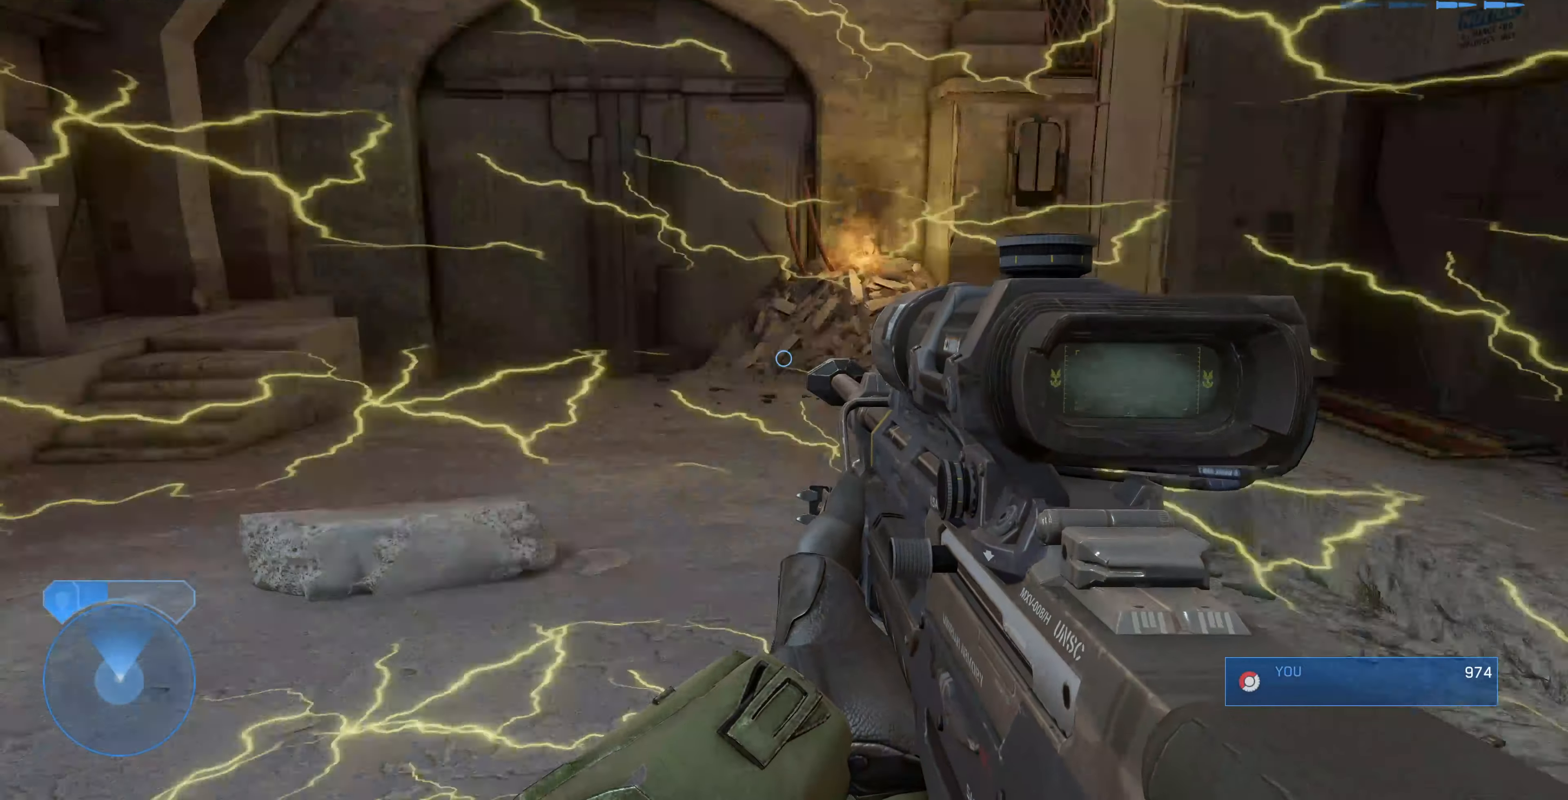
{"buttons": [], "left_stick": "up-left", "right_stick": "right", "events": [[134, "right_stick", "center"], [367, "left_stick", "up-left"], [467, "right_stick", "right"]]}
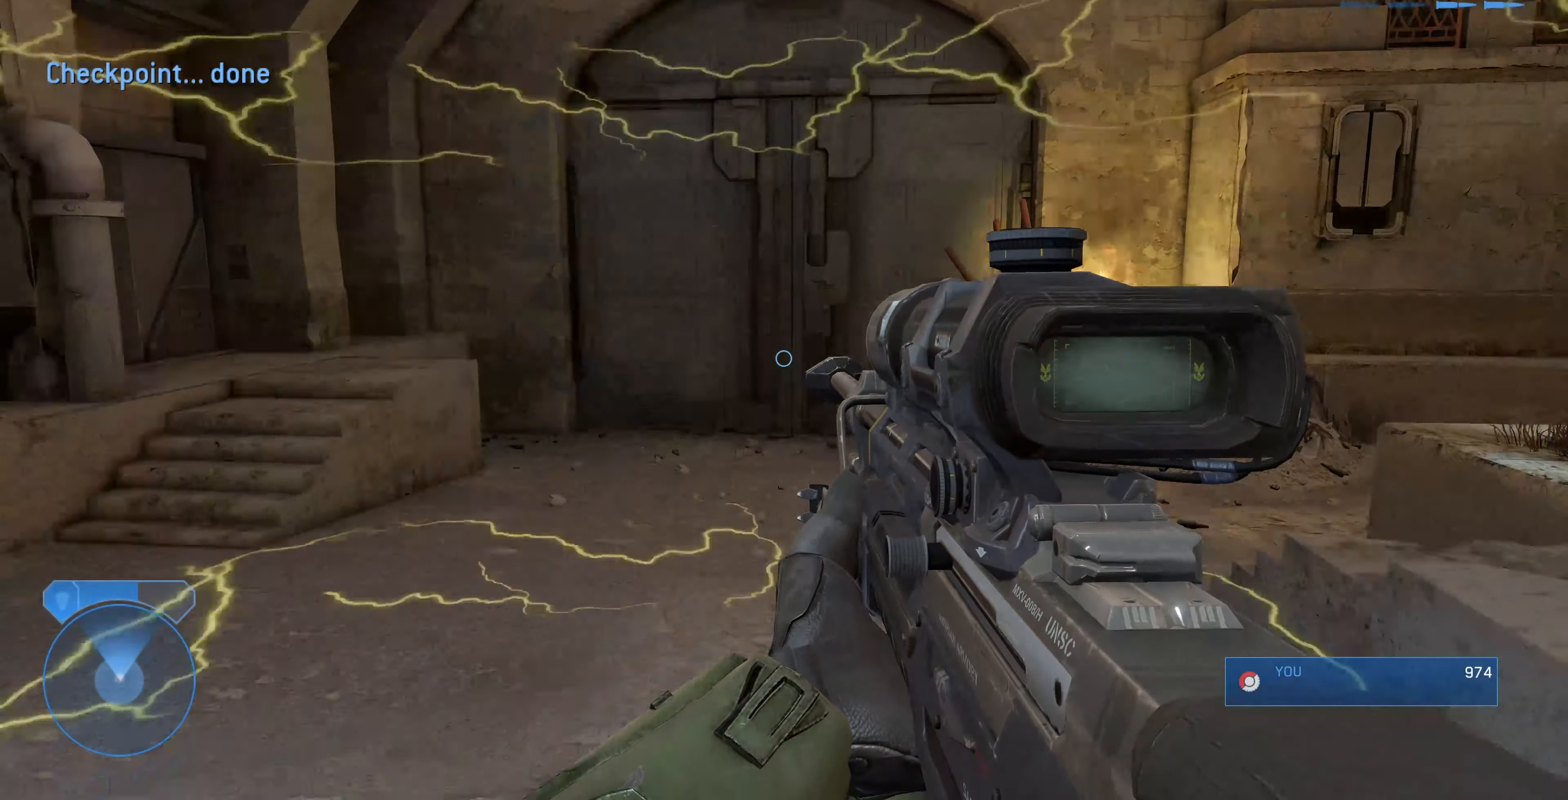
{"buttons": [], "left_stick": "up-left", "right_stick": "center", "events": [[334, "right_stick", "center"]]}
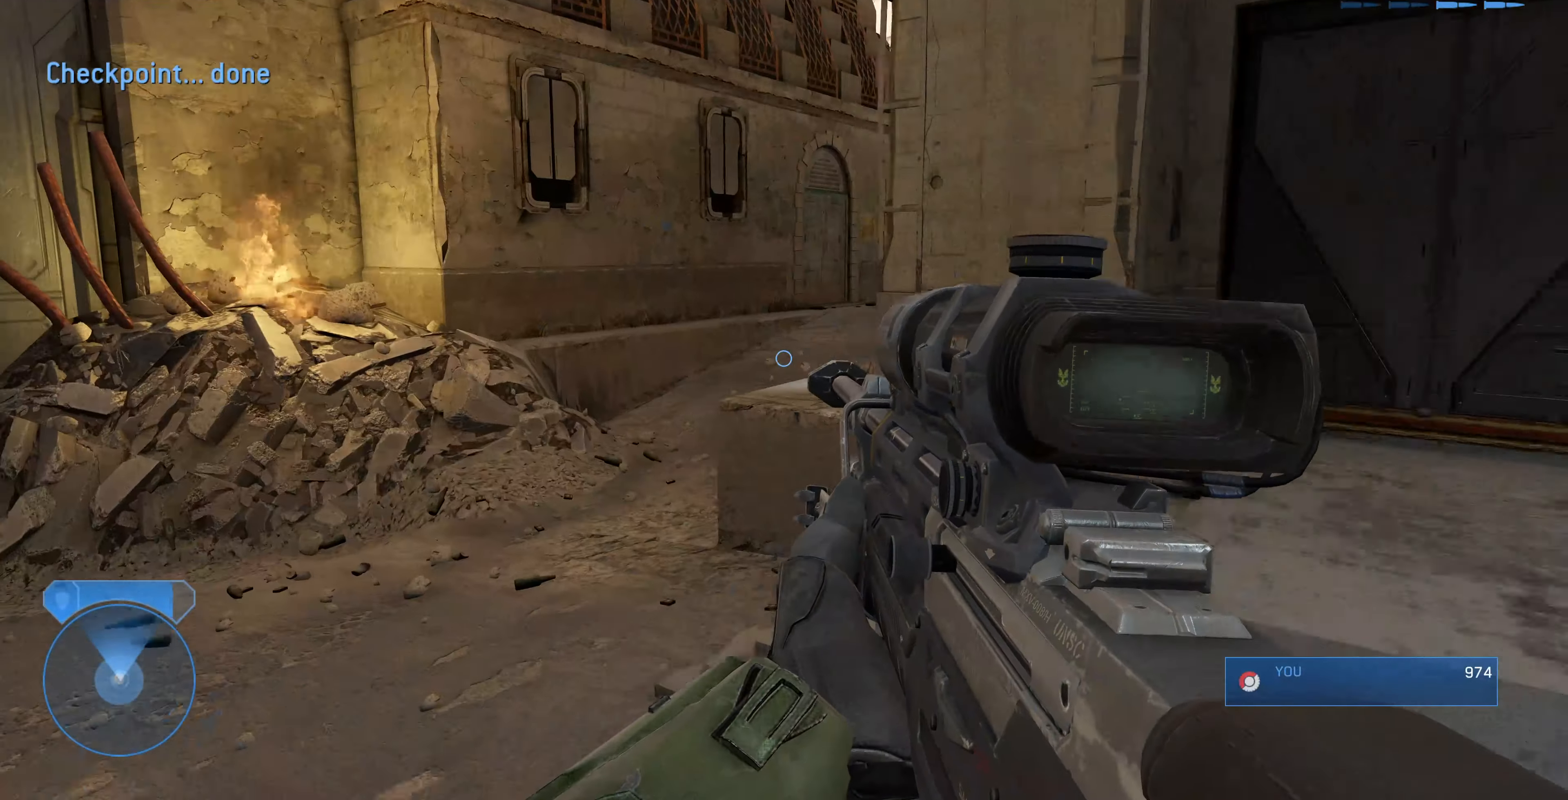
{"buttons": [], "left_stick": "up-left", "right_stick": "right", "events": [[34, "right_stick", "right"], [300, "right_stick", "center"], [467, "right_stick", "right"]]}
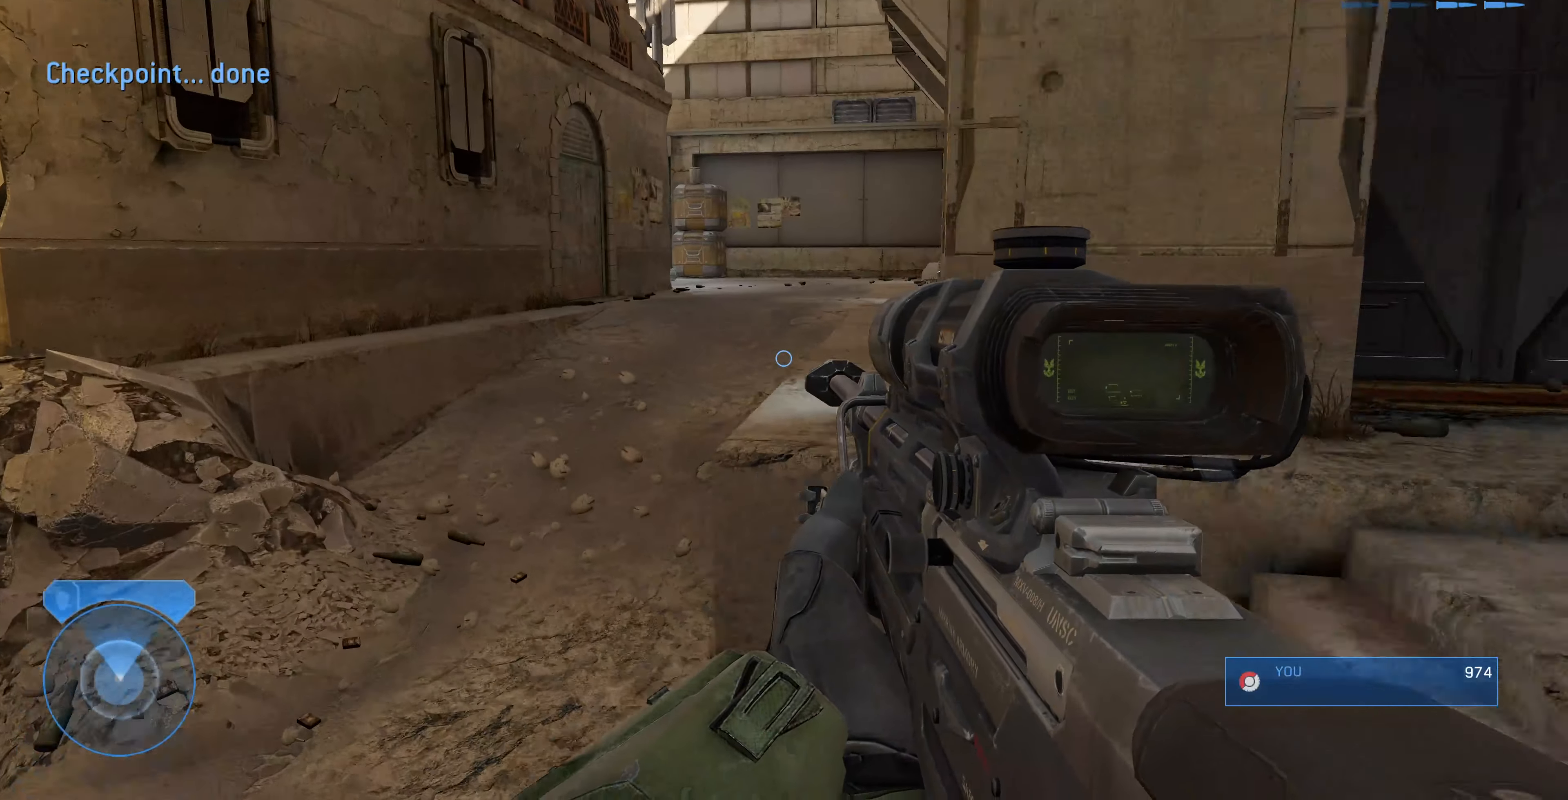
{"buttons": [], "left_stick": "up-left", "right_stick": "down-right", "events": [[267, "right_stick", "center"], [367, "right_stick", "down-right"]]}
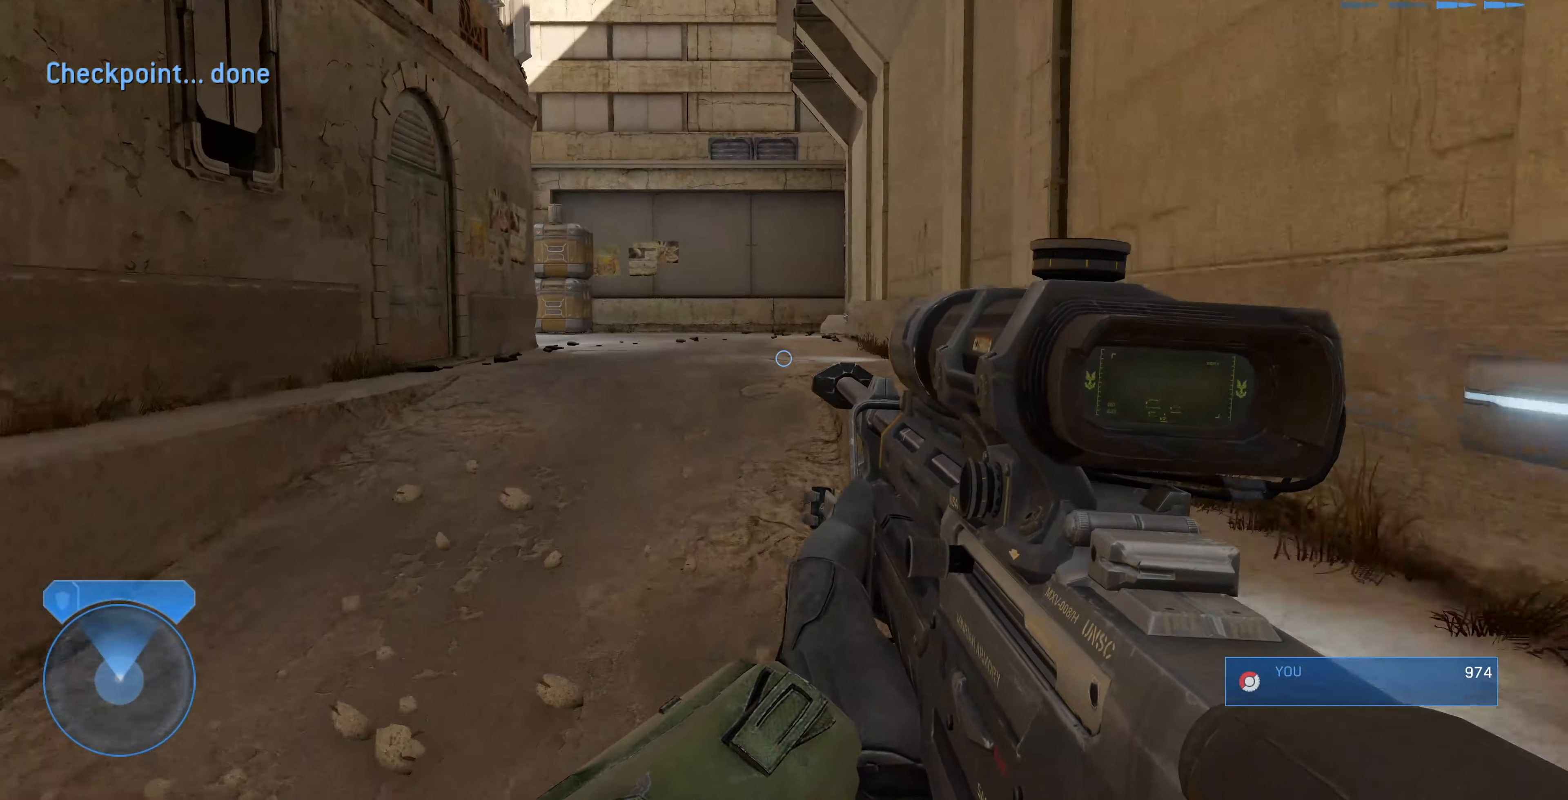
{"buttons": [], "left_stick": "up-left", "right_stick": "center", "events": [[200, "right_stick", "center"]]}
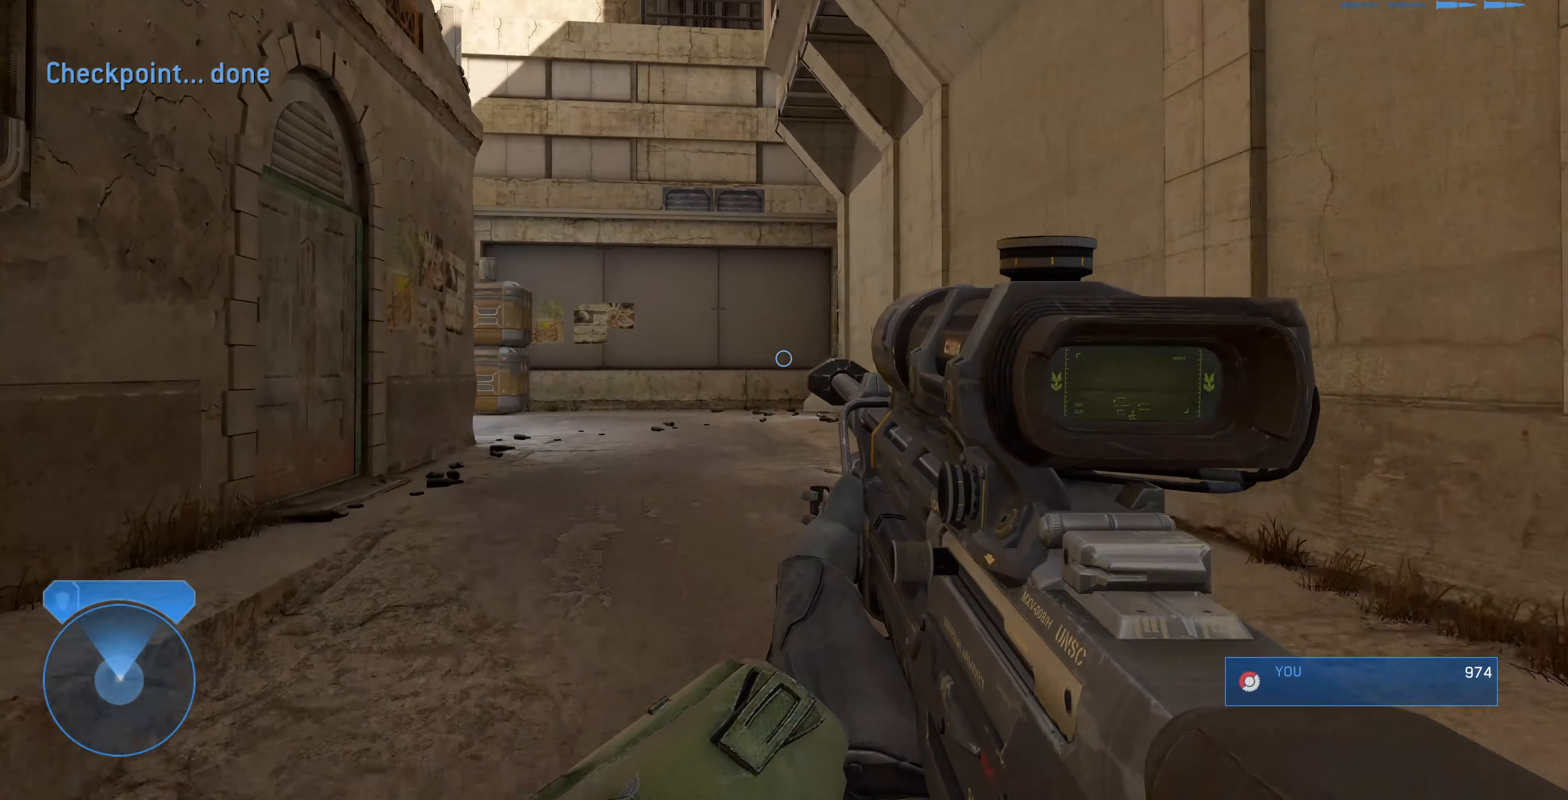
{"buttons": [], "left_stick": "up", "right_stick": "up-left", "events": [[334, "left_stick", "up"], [467, "right_stick", "up-left"]]}
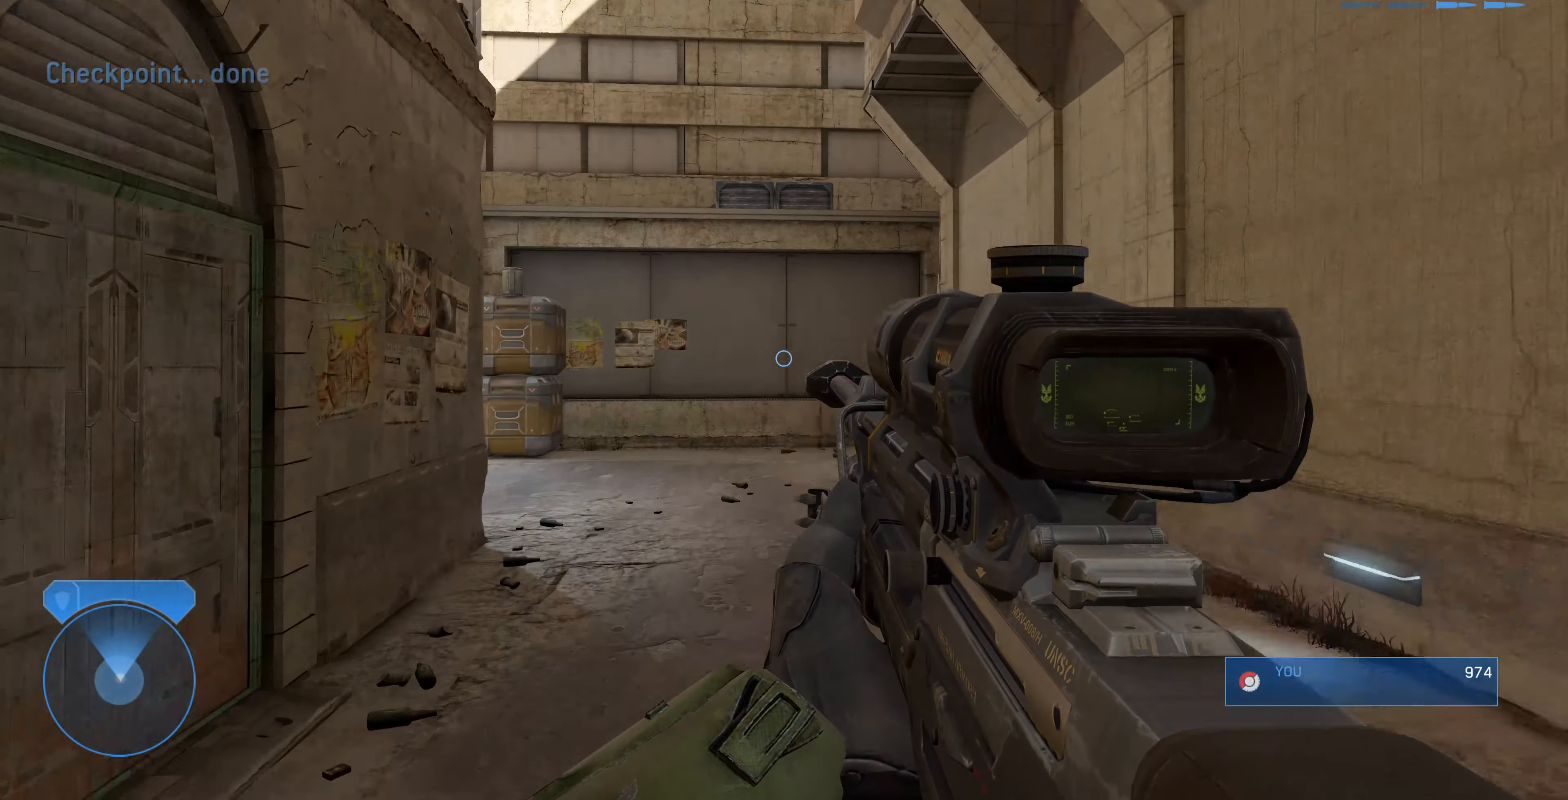
{"buttons": [], "left_stick": "up-right", "right_stick": "left", "events": [[34, "left_stick", "up-right"], [300, "right_stick", "center"], [400, "right_stick", "left"]]}
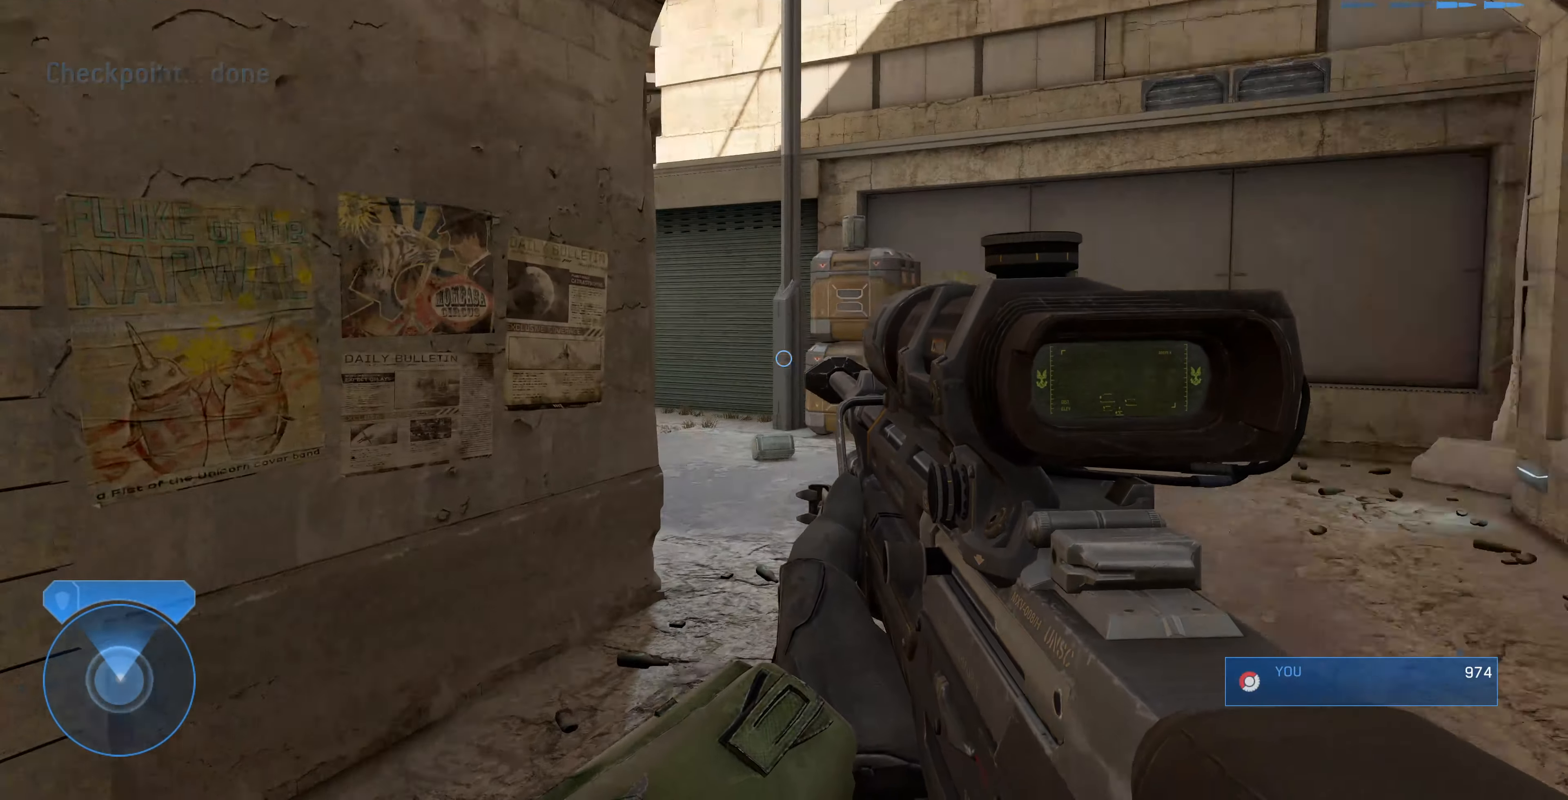
{"buttons": [], "left_stick": "right", "right_stick": "center", "events": [[200, "right_stick", "center"], [267, "right_stick", "left"], [467, "left_stick", "right"], [467, "right_stick", "center"]]}
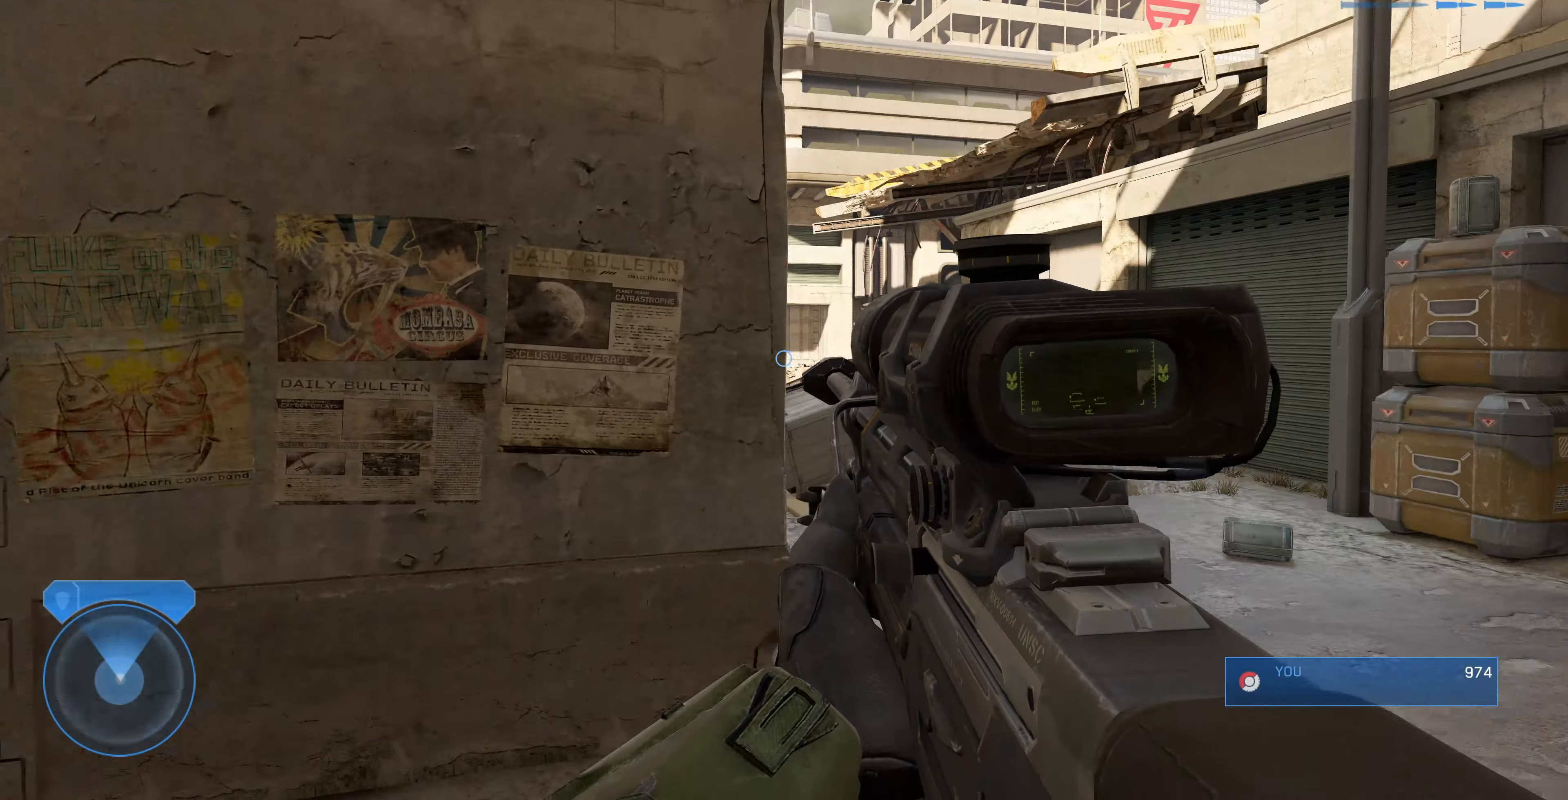
{"buttons": [], "left_stick": "right", "right_stick": "down-right", "events": [[134, "right_stick", "left"], [334, "right_stick", "center"], [467, "right_stick", "down-right"]]}
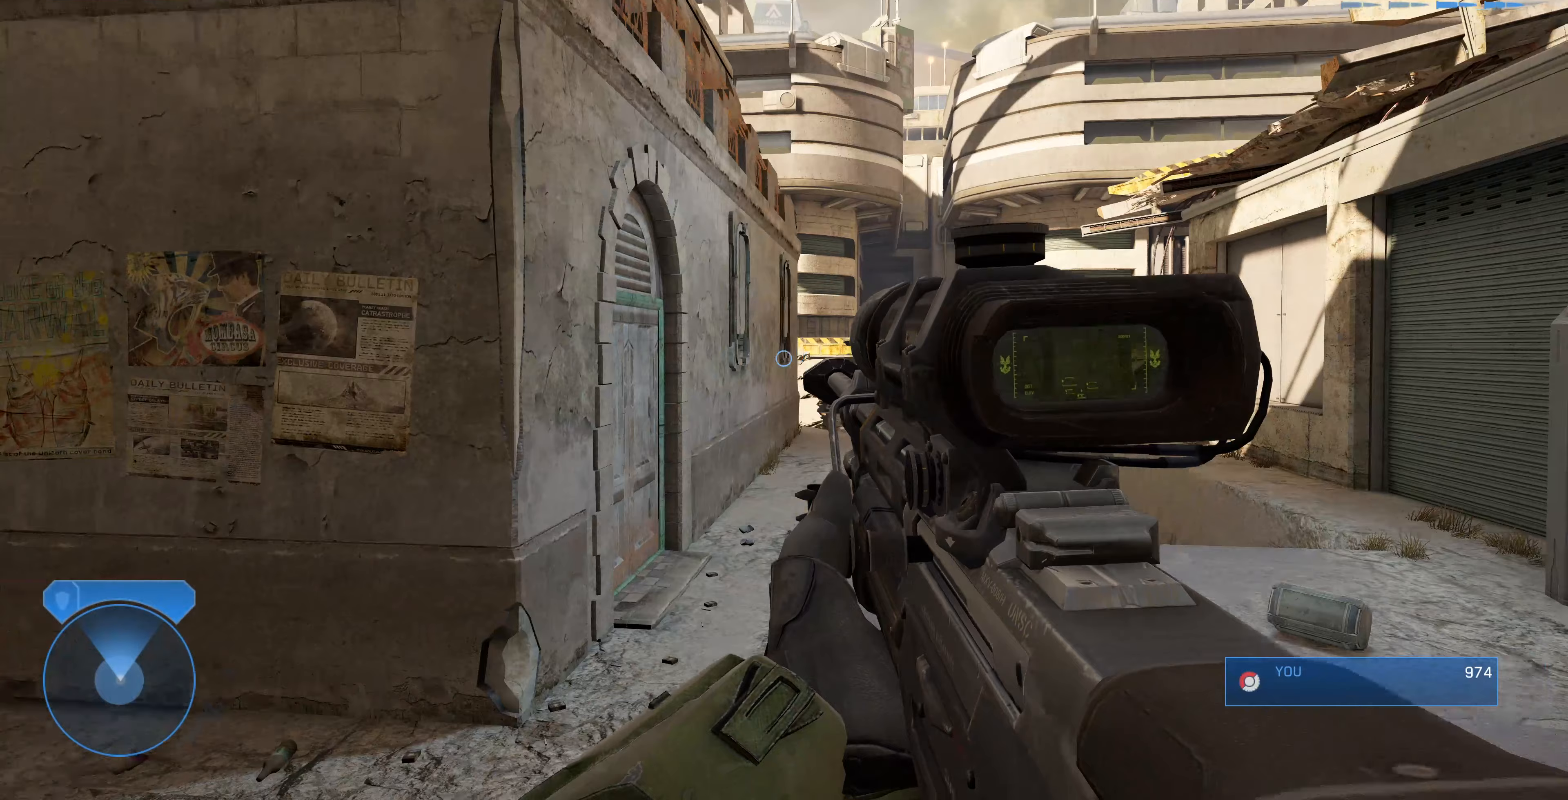
{"buttons": [], "left_stick": "right", "right_stick": "down-right", "events": [[100, "right_stick", "right"], [233, "right_stick", "center"], [500, "right_stick", "down-right"]]}
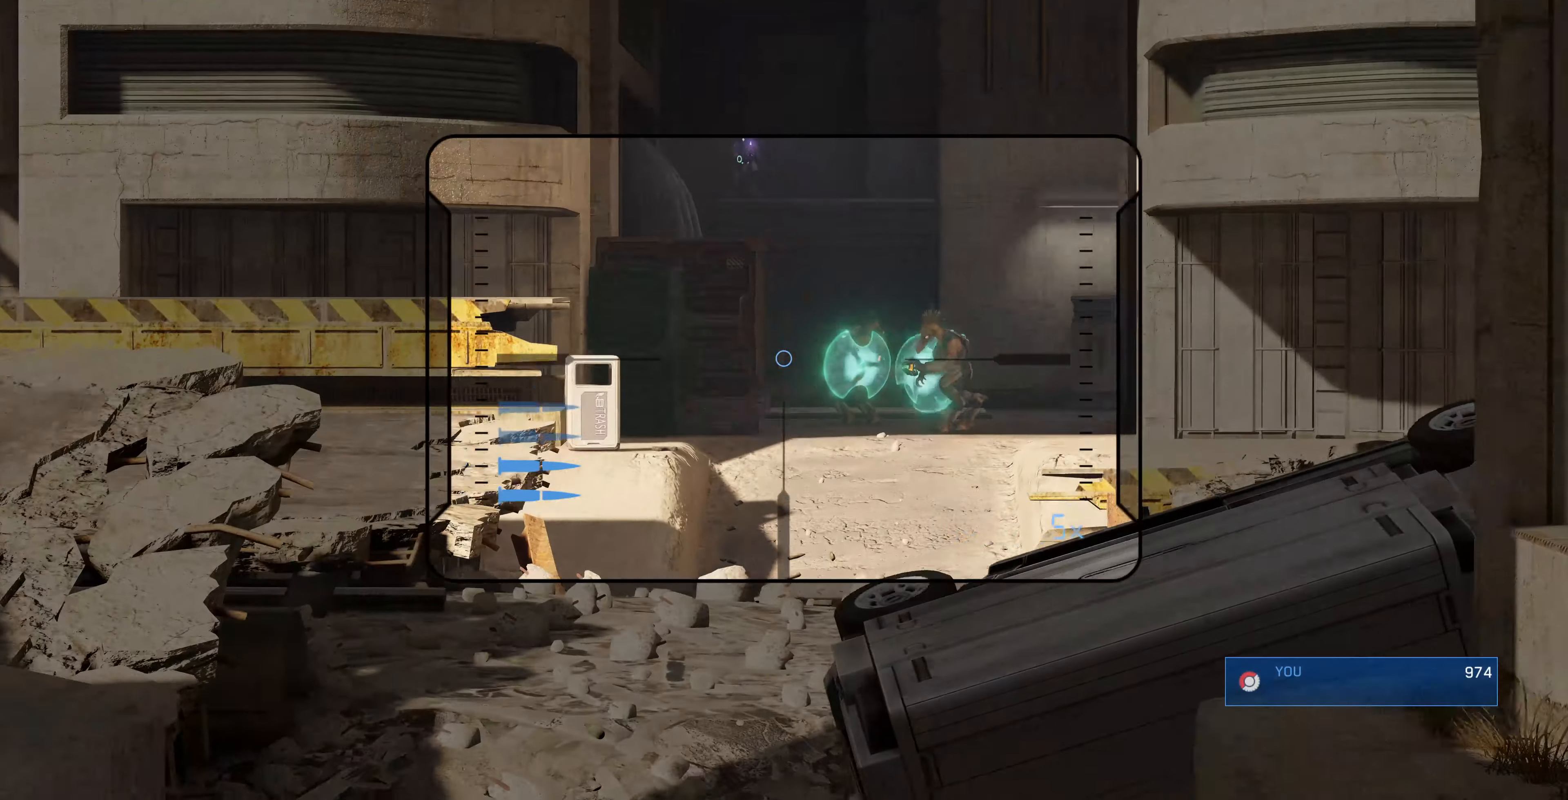
{"buttons": [], "left_stick": "center", "right_stick": "down", "events": [[33, "left_stick", "up"], [100, "left_stick", "center"], [167, "right_stick", "down"], [333, "right_stick", "center"], [467, "right_stick", "down"]]}